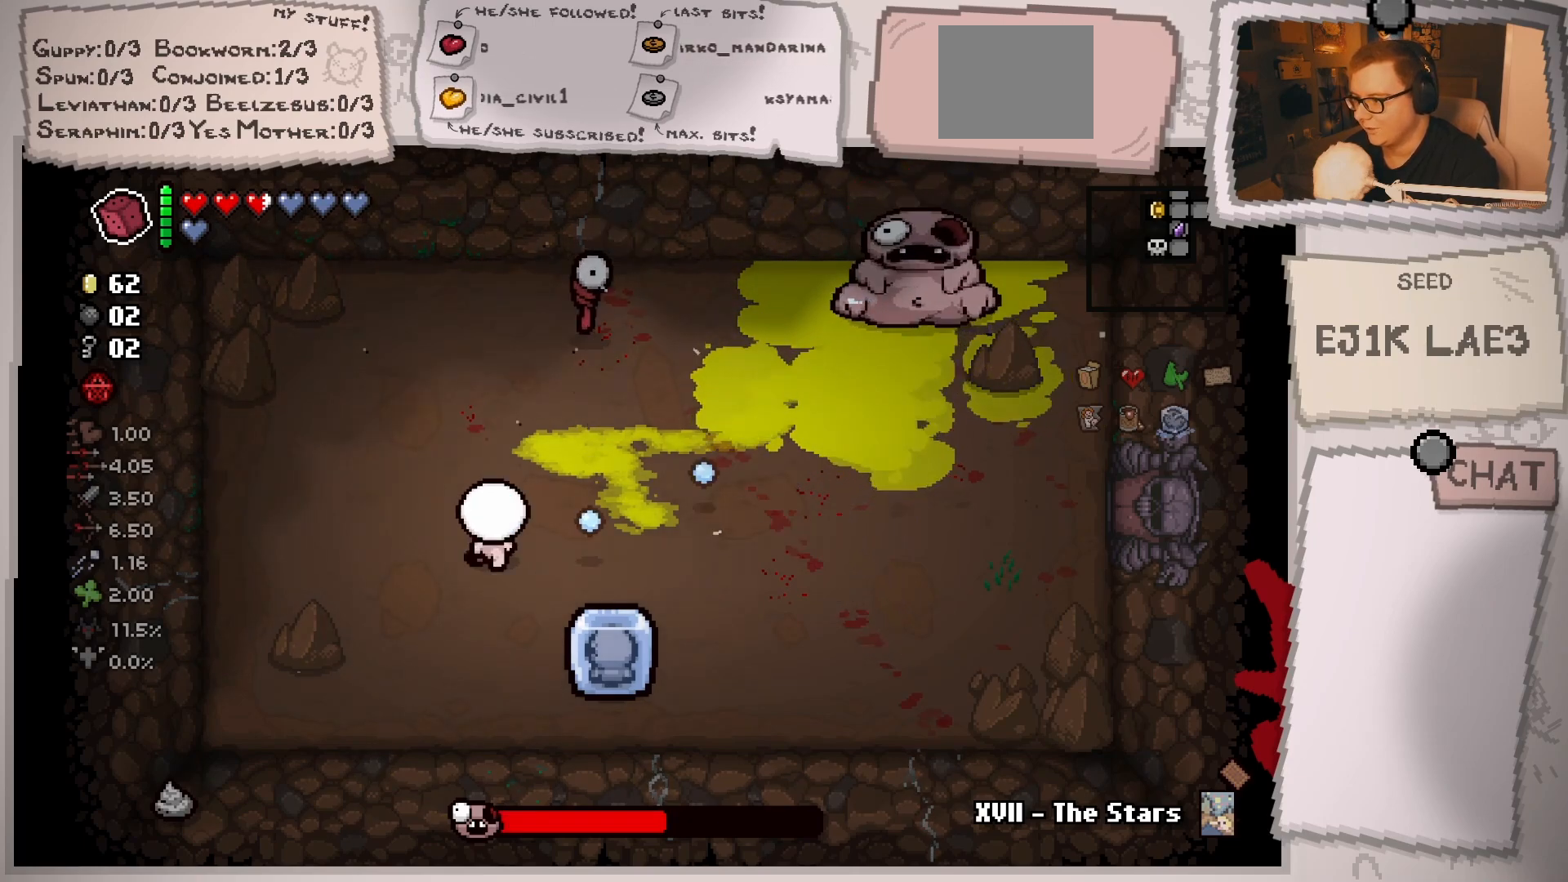
Gameplay with a controller (Xbox layout); each line is a JSON object with the inputs held at the frame after it. "events" lists button and stick changes between this image and that frame as [ms after this image, input, new state], when the widget could be followed in between. Not read: L3 R3.
{"buttons": [], "left_stick": "down-right", "right_stick": "up-right", "events": []}
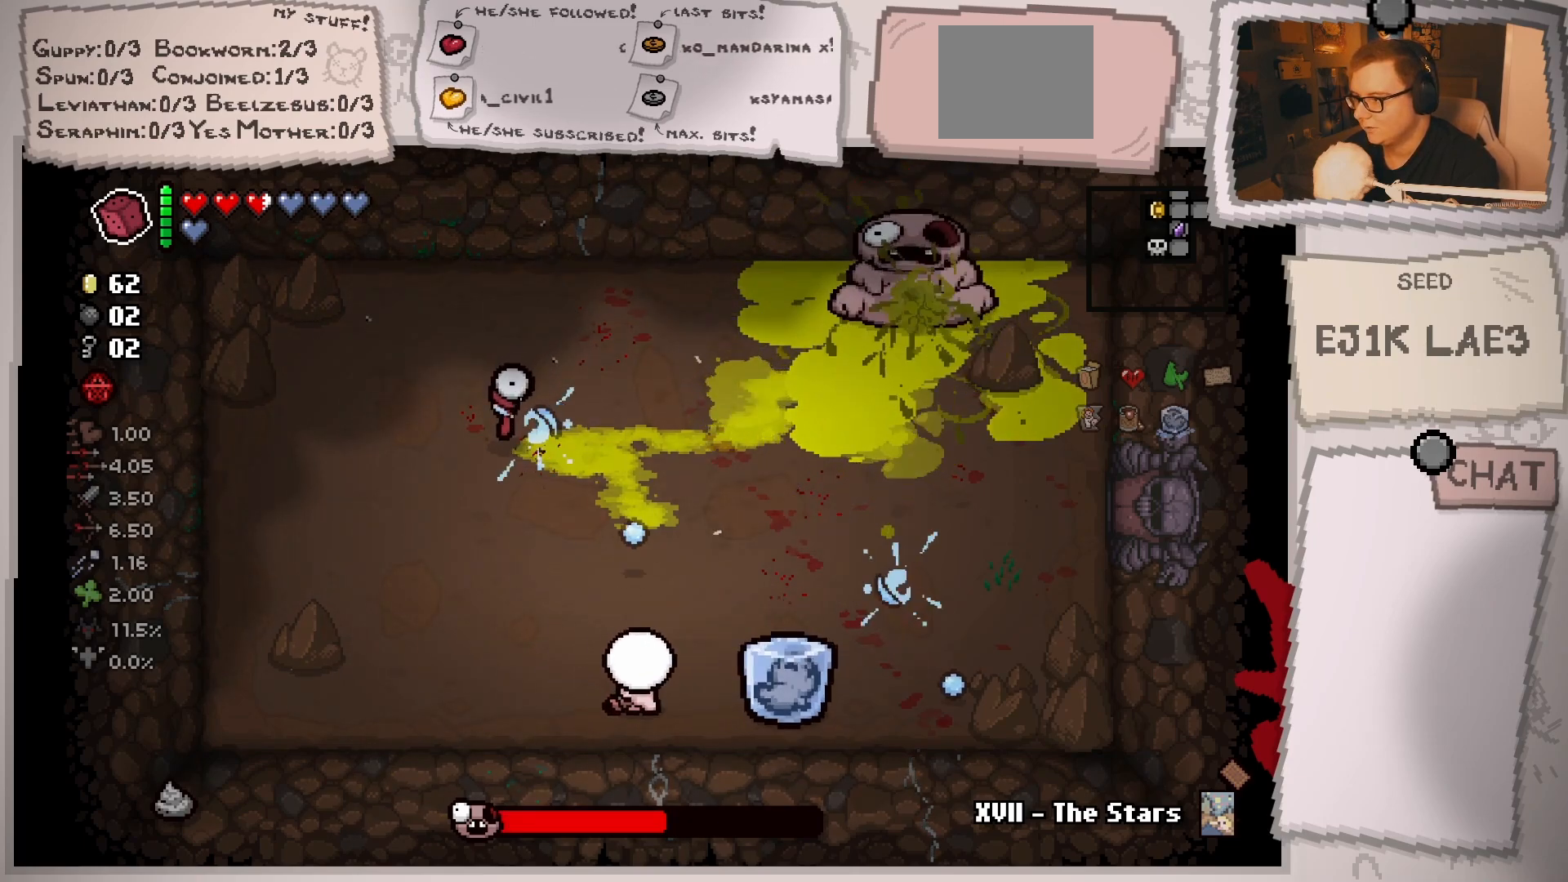
{"buttons": [], "left_stick": "up-right", "right_stick": "up", "events": [[100, "left_stick", "right"], [200, "left_stick", "up-right"], [467, "right_stick", "up"]]}
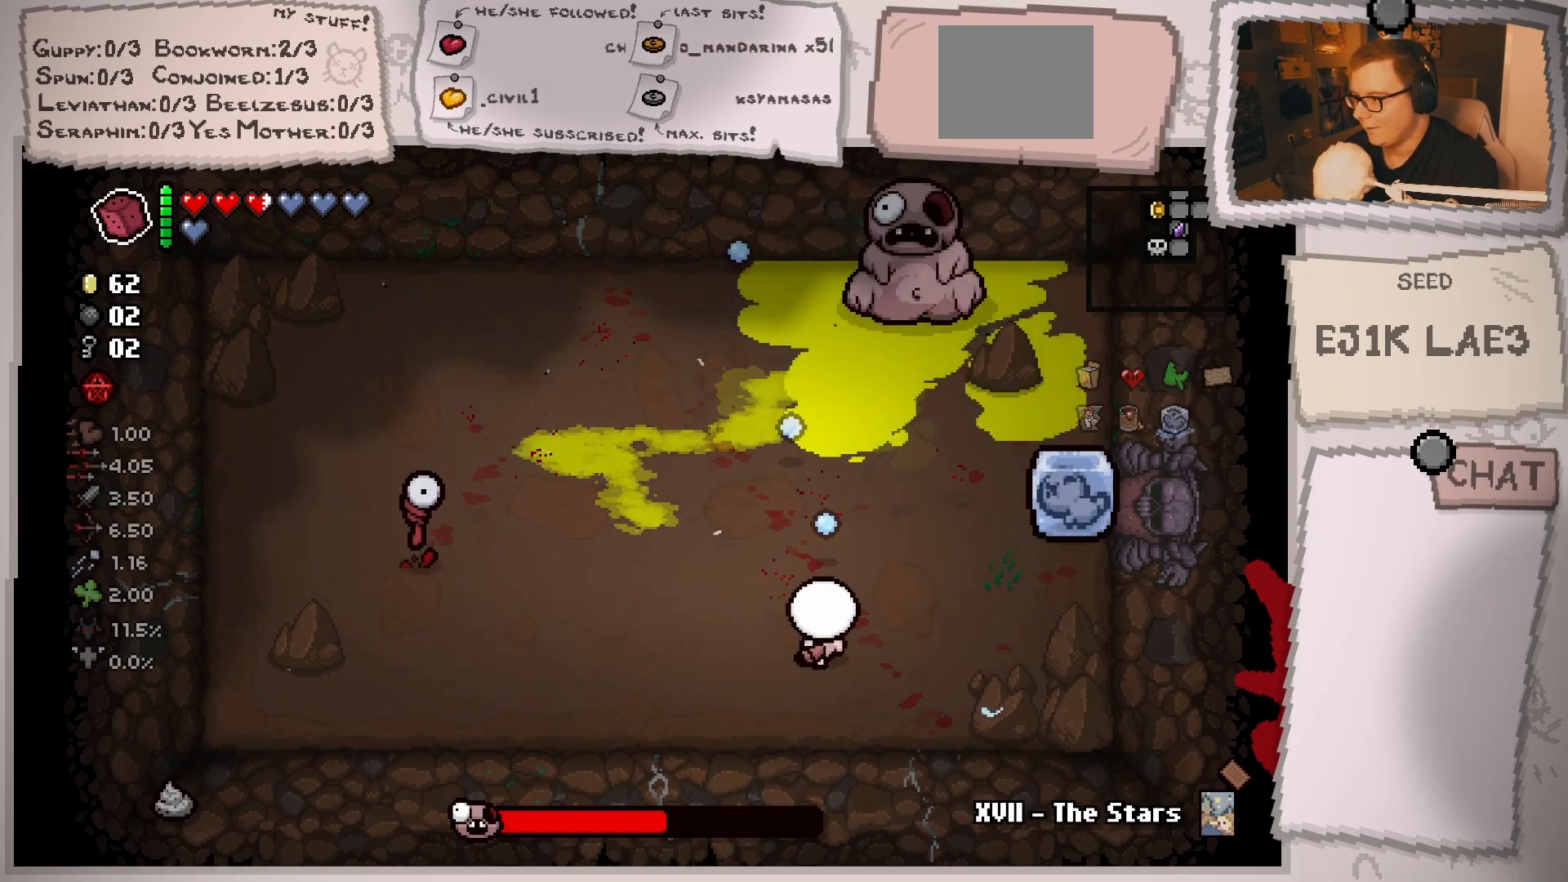
{"buttons": [], "left_stick": "down", "right_stick": "up", "events": [[100, "left_stick", "center"], [267, "left_stick", "up"], [367, "left_stick", "center"], [484, "left_stick", "down"]]}
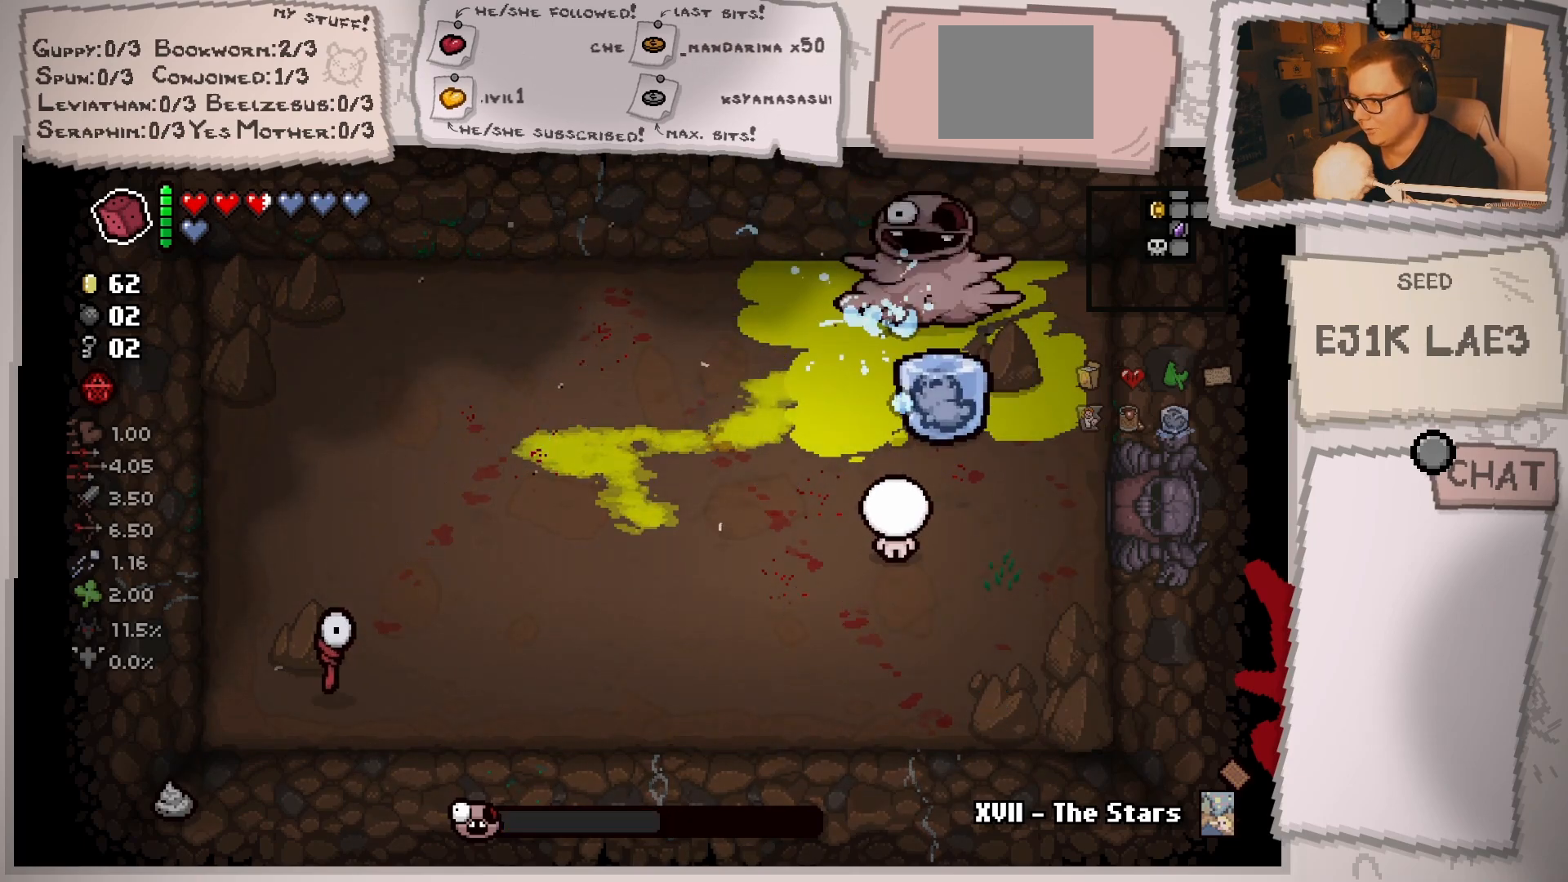
{"buttons": [], "left_stick": "up", "right_stick": "up", "events": [[200, "left_stick", "center"], [283, "left_stick", "down"], [500, "left_stick", "up"]]}
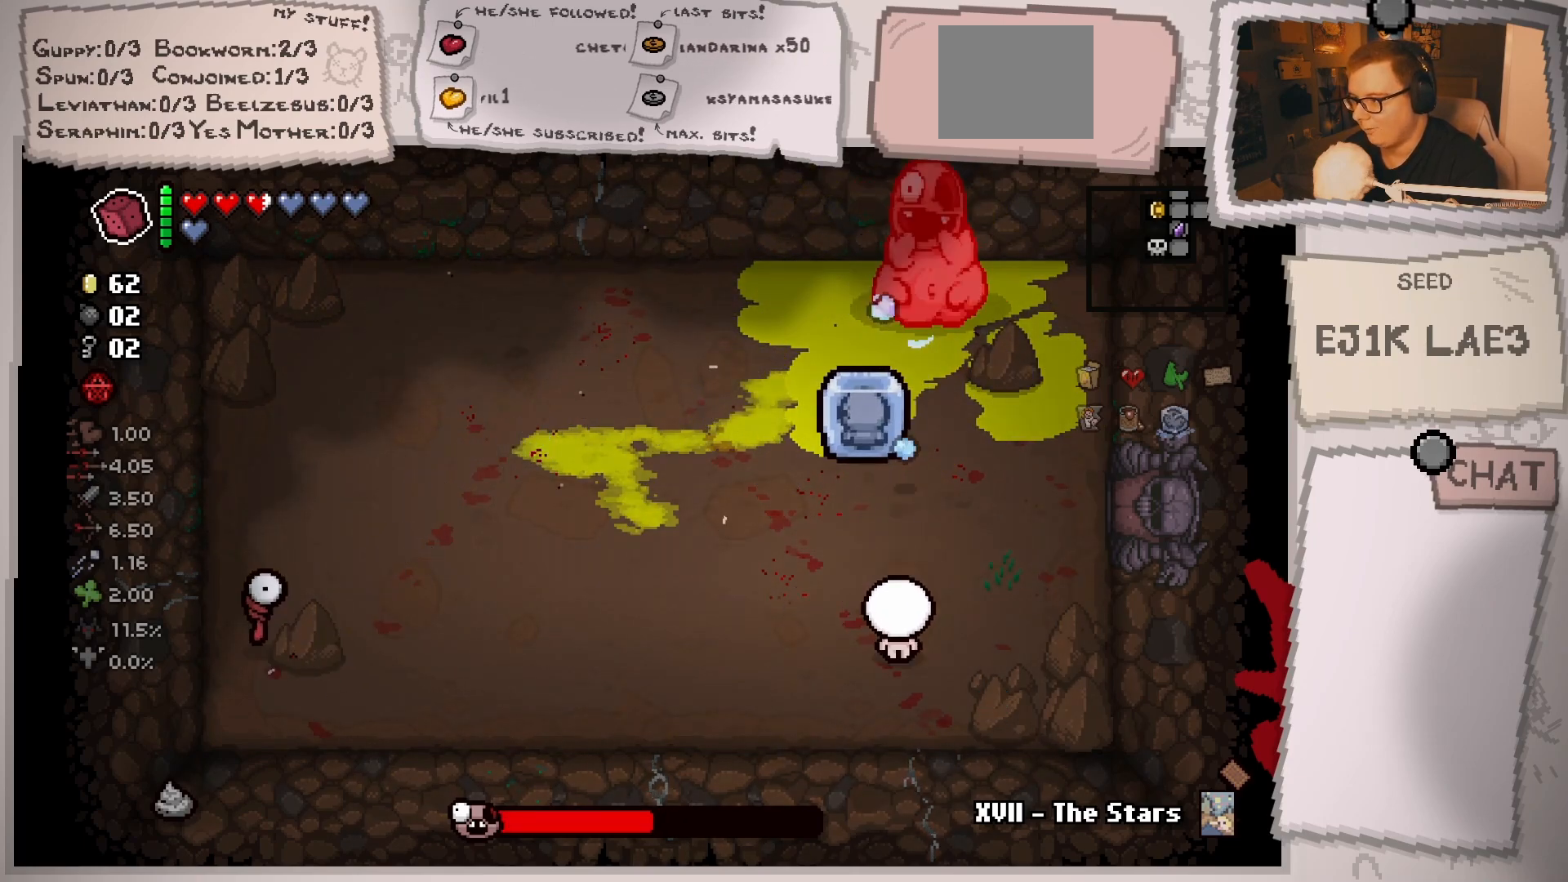
{"buttons": [], "left_stick": "down-left", "right_stick": "up", "events": [[201, "left_stick", "center"], [301, "left_stick", "down"], [468, "left_stick", "down-left"]]}
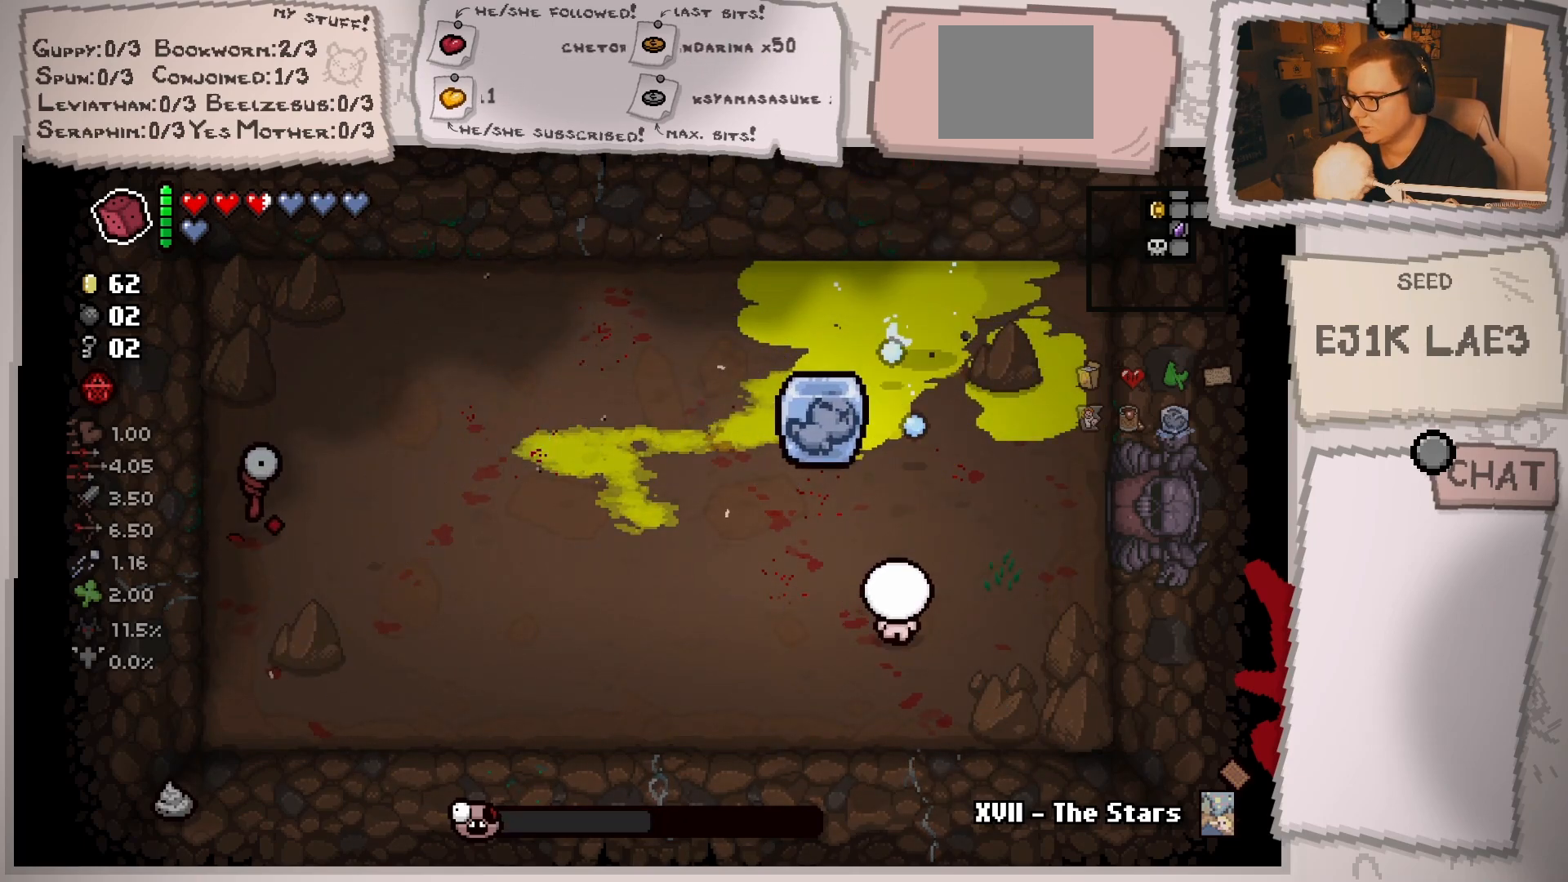
{"buttons": [], "left_stick": "left", "right_stick": "up-right", "events": [[217, "left_stick", "left"], [233, "right_stick", "up-right"]]}
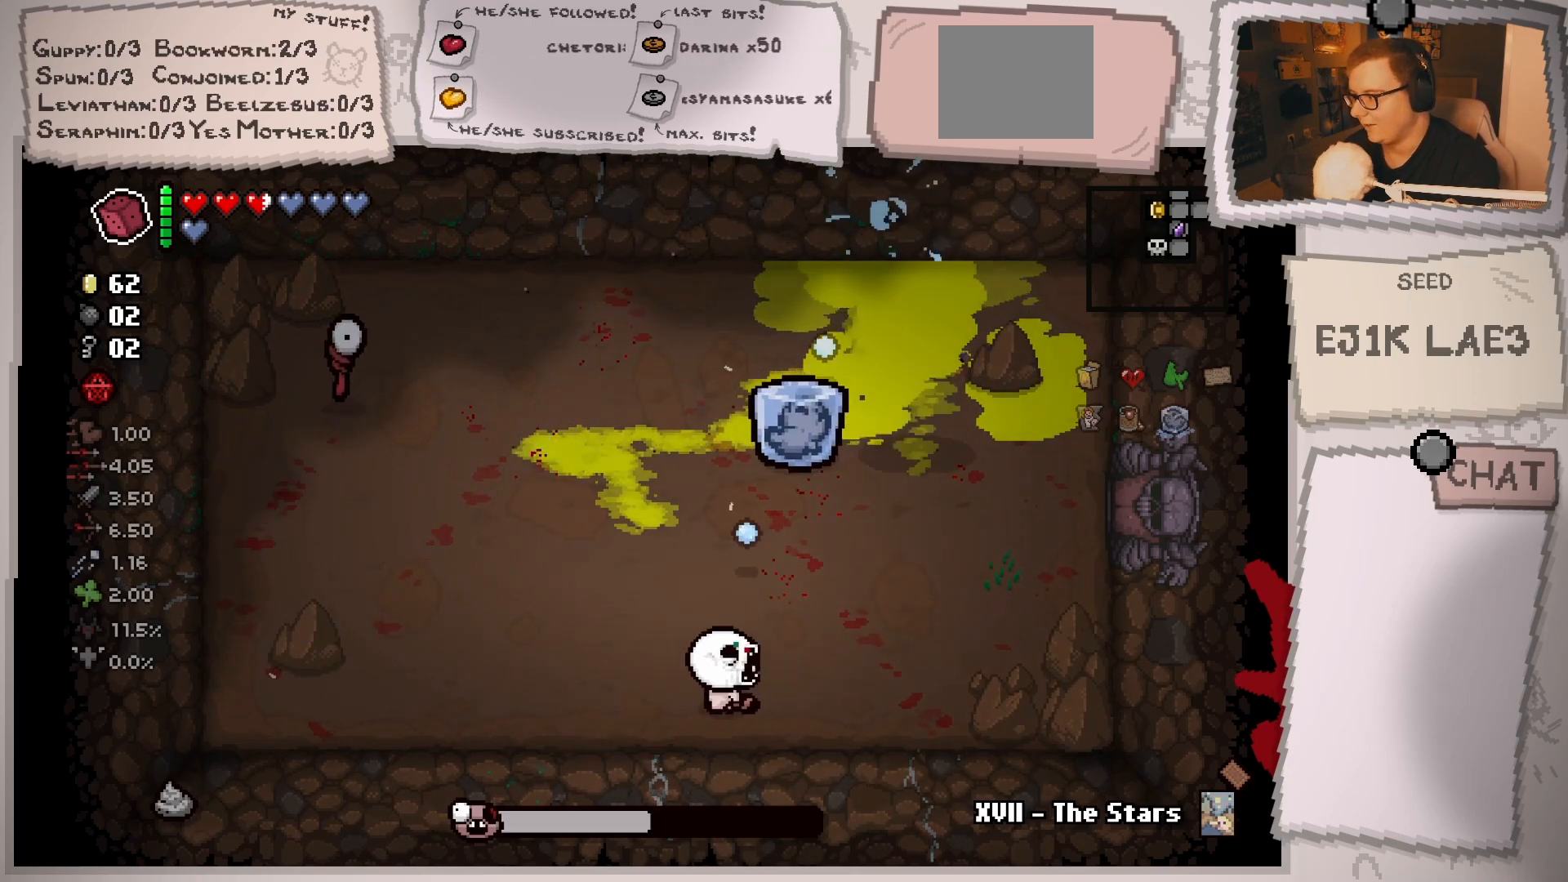
{"buttons": [], "left_stick": "left", "right_stick": "up-right", "events": []}
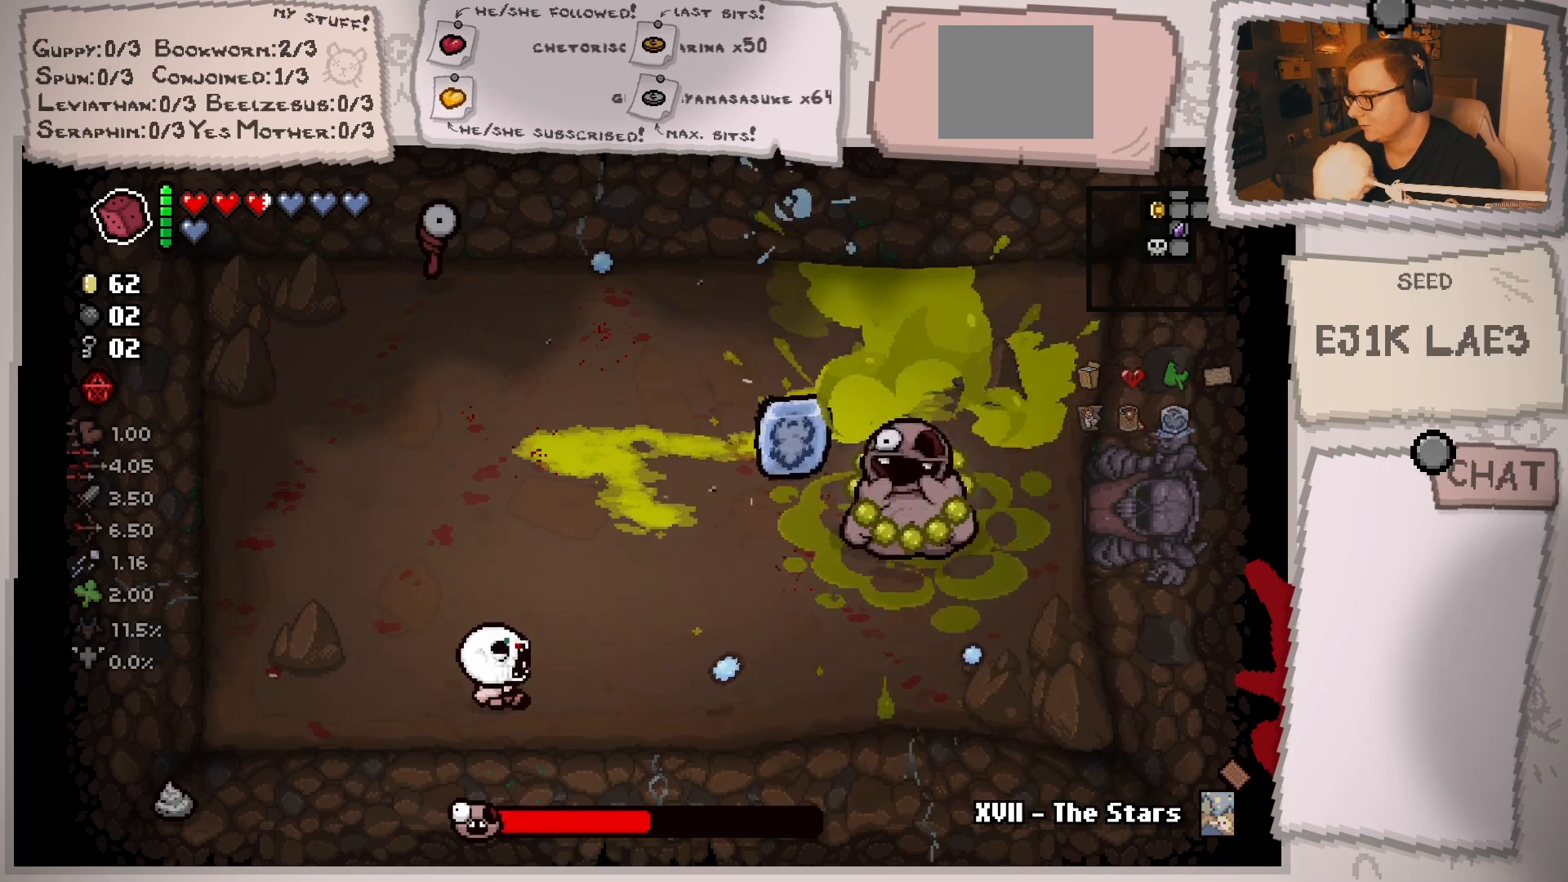
{"buttons": [], "left_stick": "left", "right_stick": "up-right", "events": [[33, "left_stick", "center"], [150, "left_stick", "left"], [317, "left_stick", "center"], [400, "left_stick", "down"], [484, "left_stick", "left"]]}
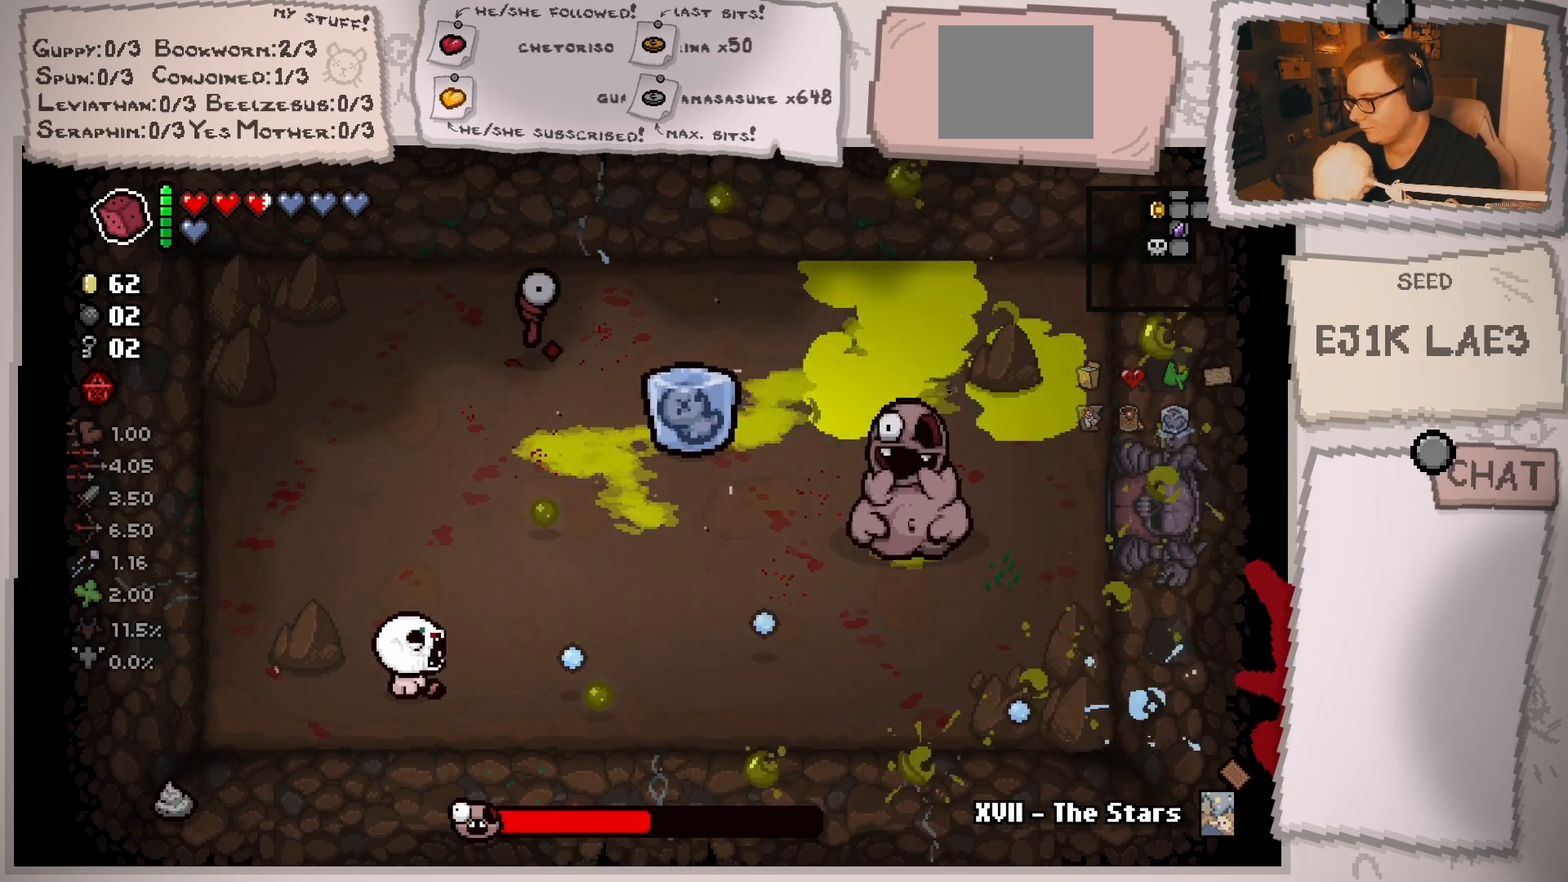
{"buttons": [], "left_stick": "up", "right_stick": "up-right", "events": [[134, "left_stick", "up-right"], [334, "left_stick", "up"]]}
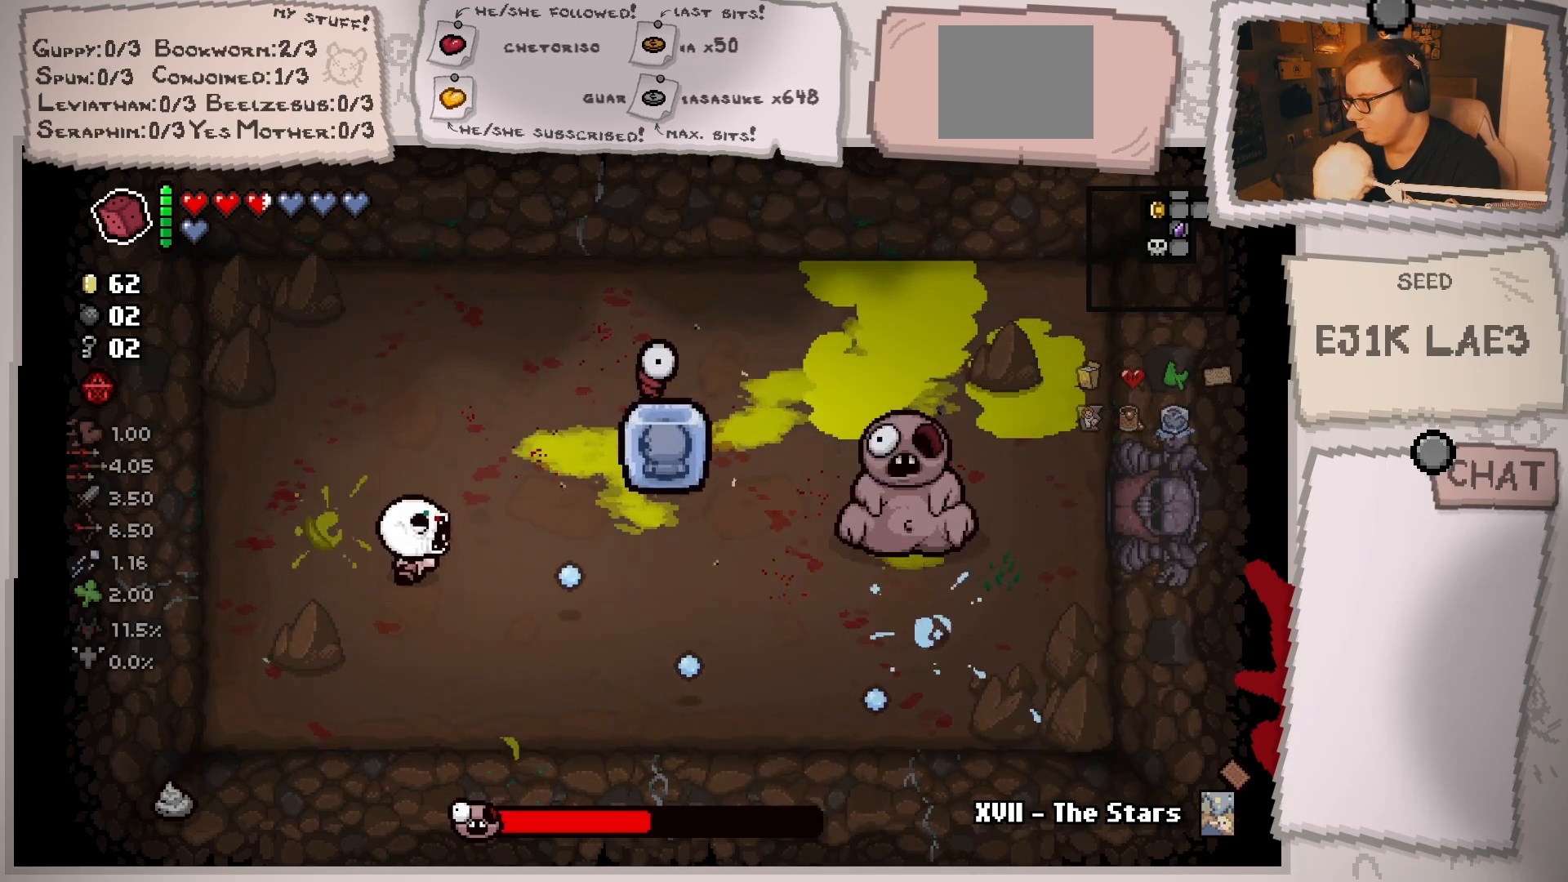
{"buttons": [], "left_stick": "right", "right_stick": "up-right", "events": [[100, "left_stick", "center"], [217, "left_stick", "left"], [284, "left_stick", "down-left"], [467, "left_stick", "right"]]}
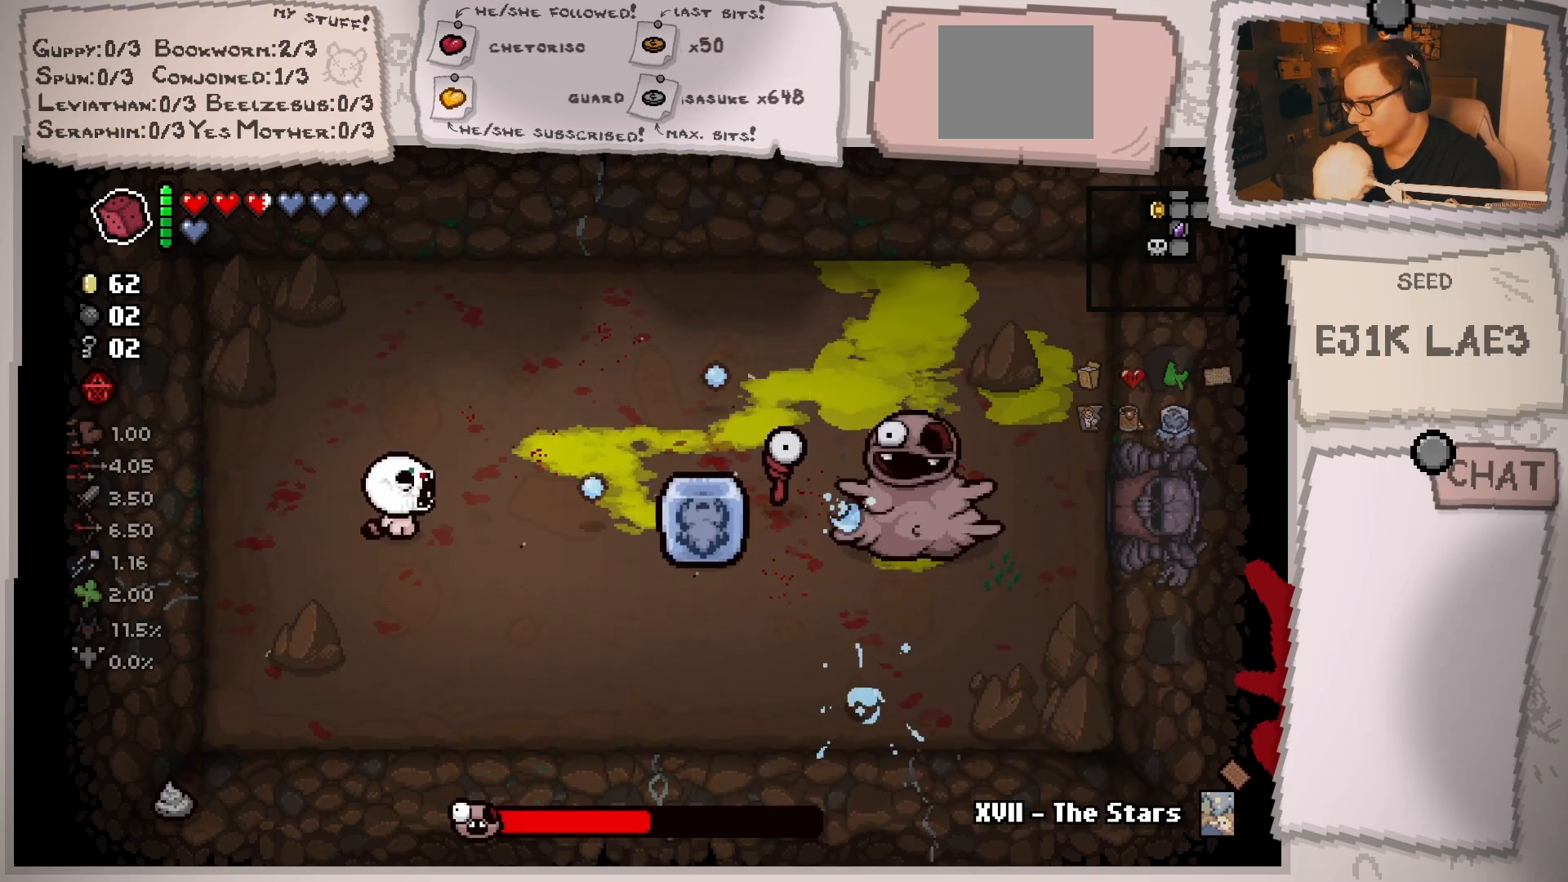
{"buttons": [], "left_stick": "center", "right_stick": "up-right", "events": [[184, "left_stick", "center"], [367, "left_stick", "right"], [484, "left_stick", "center"]]}
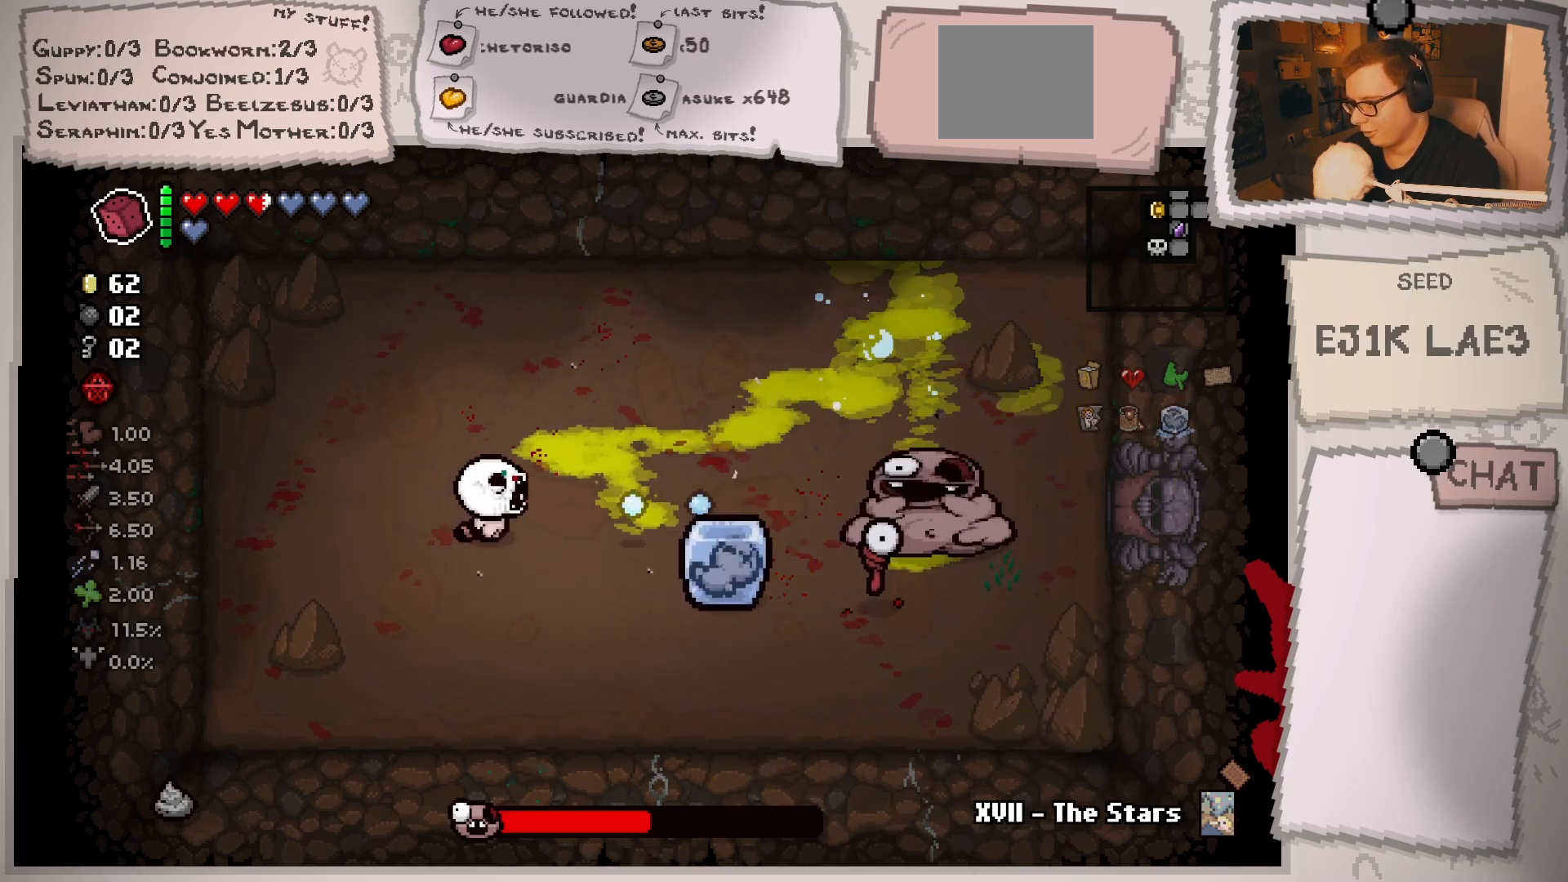
{"buttons": [], "left_stick": "up-left", "right_stick": "up-right", "events": [[17, "left_stick", "left"], [317, "left_stick", "center"], [467, "left_stick", "up-left"]]}
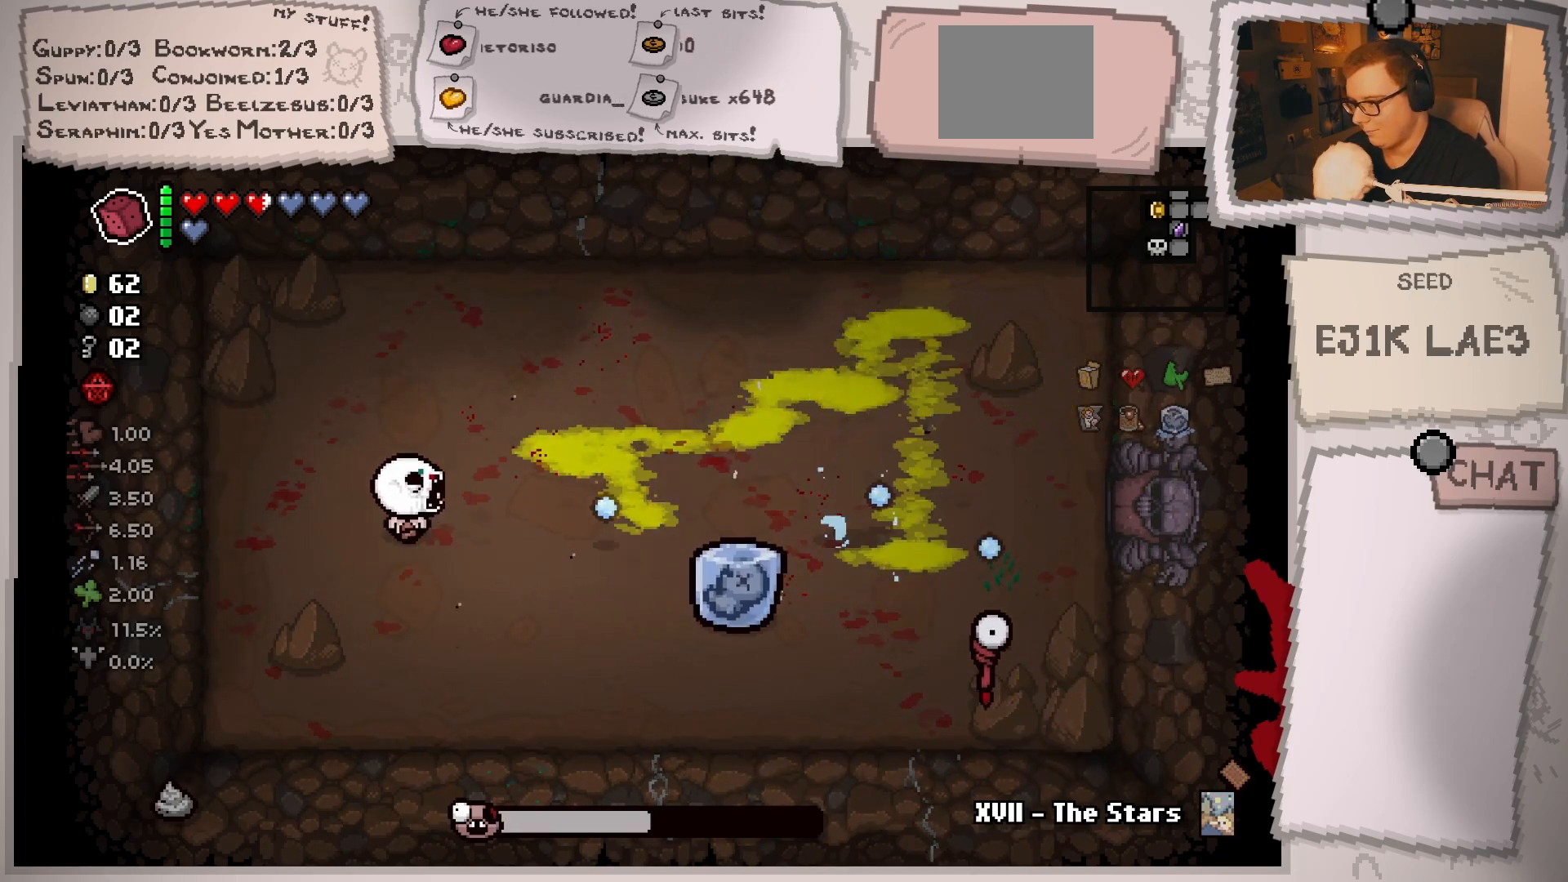
{"buttons": [], "left_stick": "down-left", "right_stick": "up-right", "events": [[17, "left_stick", "up-right"], [151, "left_stick", "left"], [417, "left_stick", "down-left"]]}
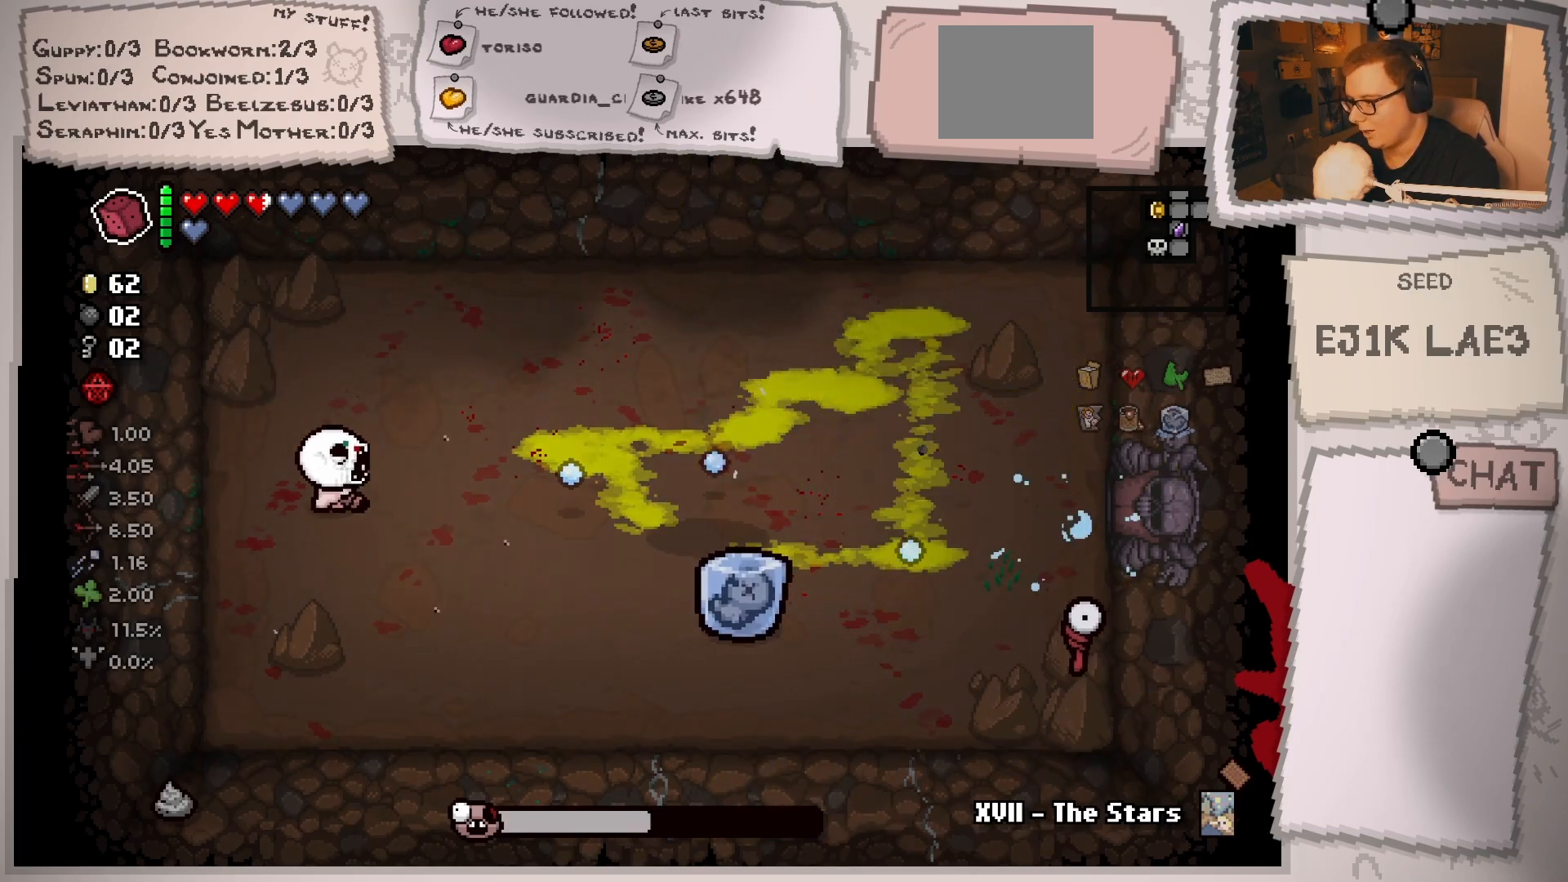
{"buttons": [], "left_stick": "down-left", "right_stick": "up-right", "events": []}
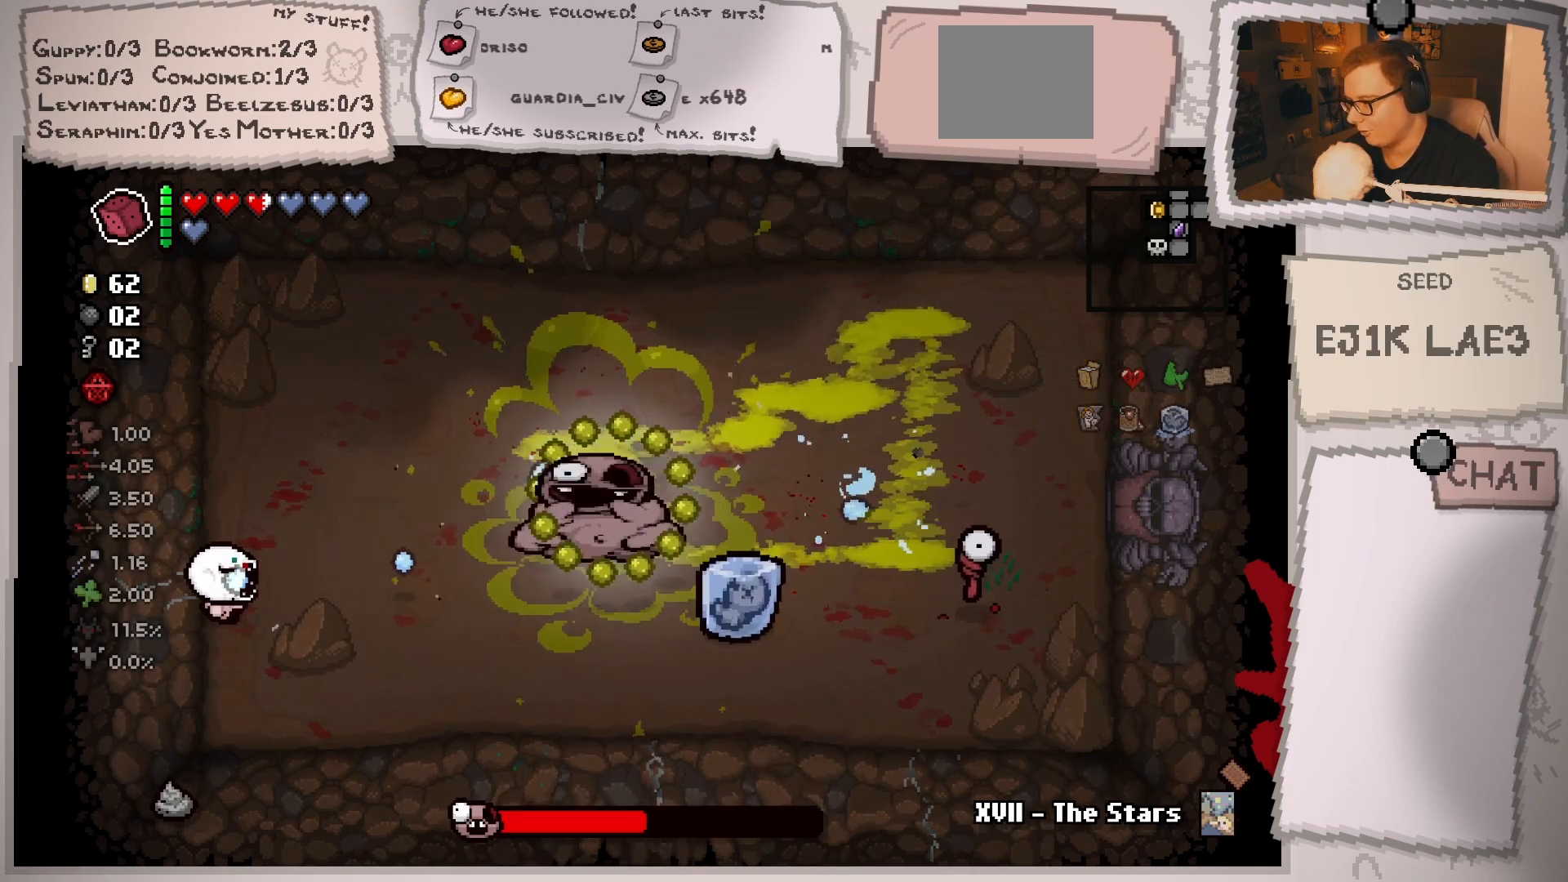
{"buttons": [], "left_stick": "center", "right_stick": "up-right", "events": [[34, "left_stick", "center"], [167, "left_stick", "down"], [334, "left_stick", "center"]]}
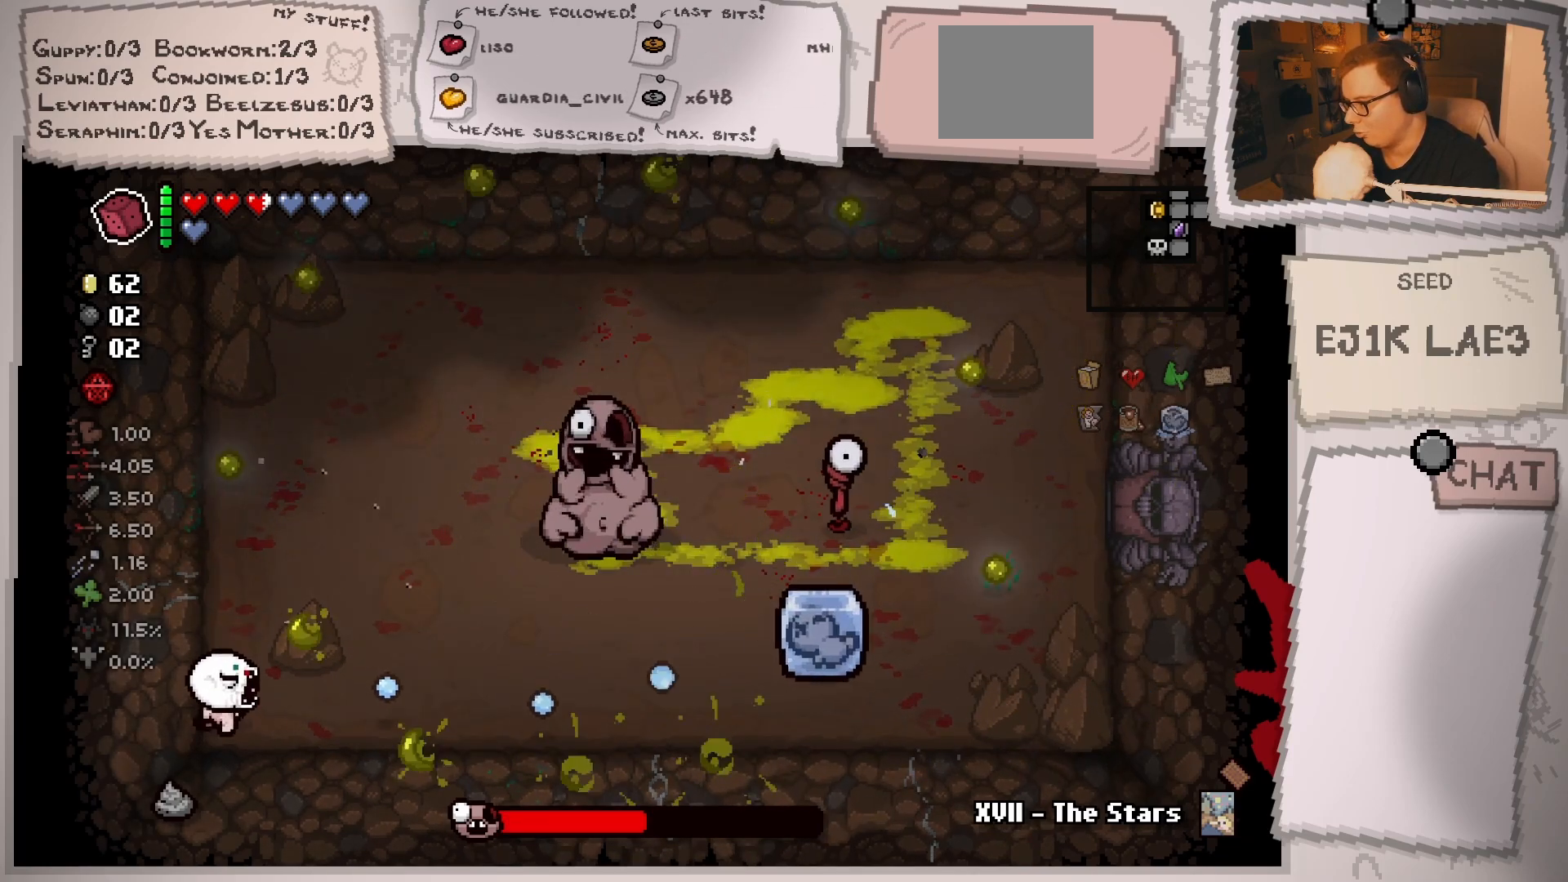
{"buttons": [], "left_stick": "right", "right_stick": "up-right", "events": [[33, "left_stick", "down"], [83, "left_stick", "down-right"], [250, "left_stick", "right"]]}
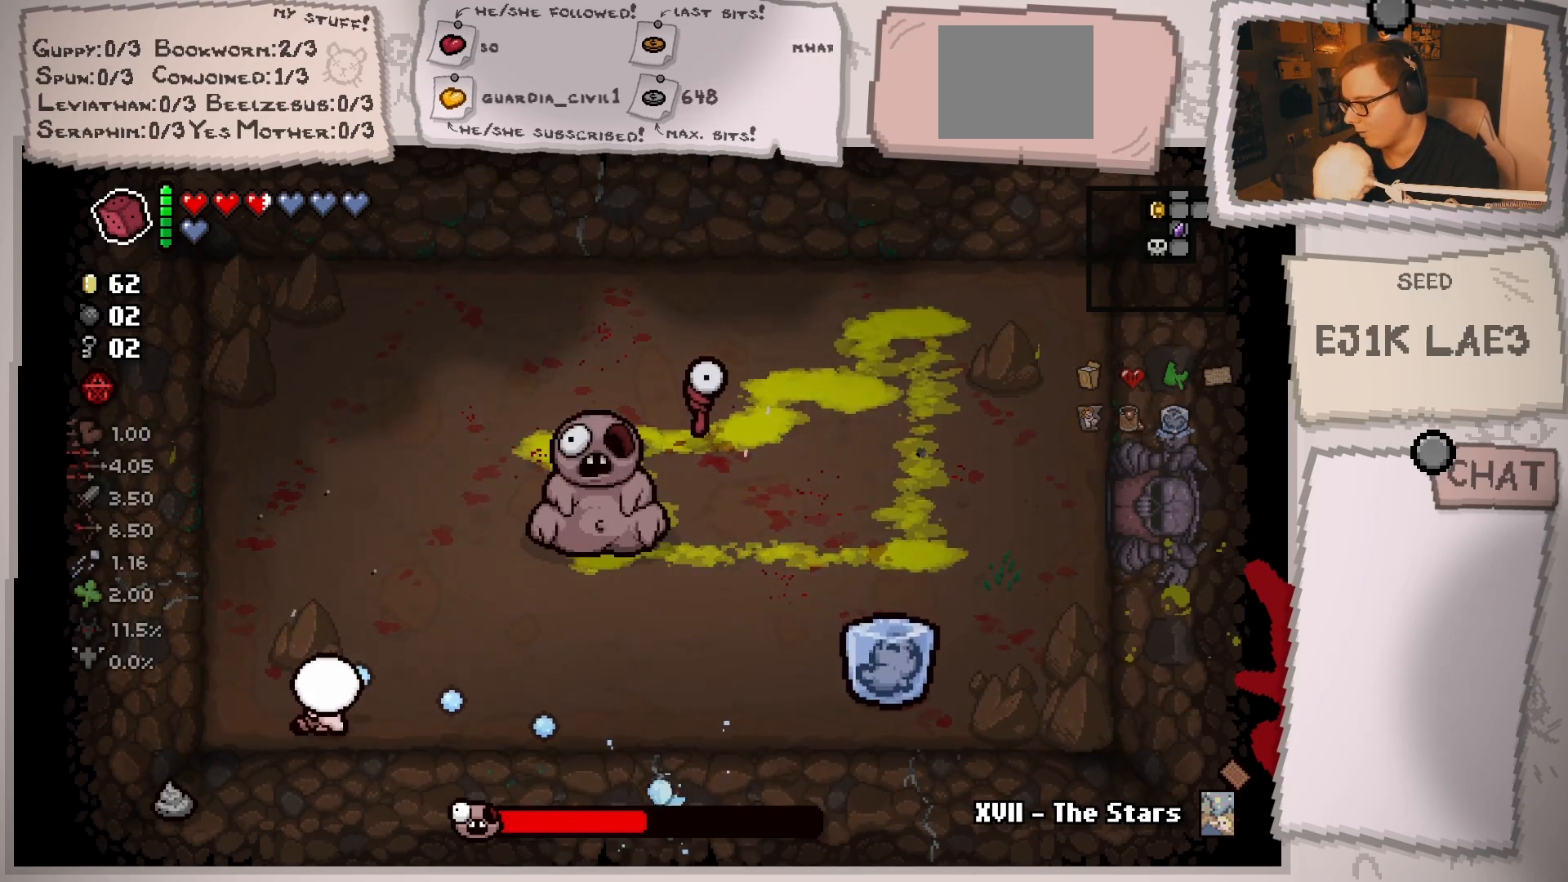
{"buttons": [], "left_stick": "up-right", "right_stick": "up-left", "events": [[67, "right_stick", "up"], [468, "left_stick", "up-right"], [484, "right_stick", "up-left"]]}
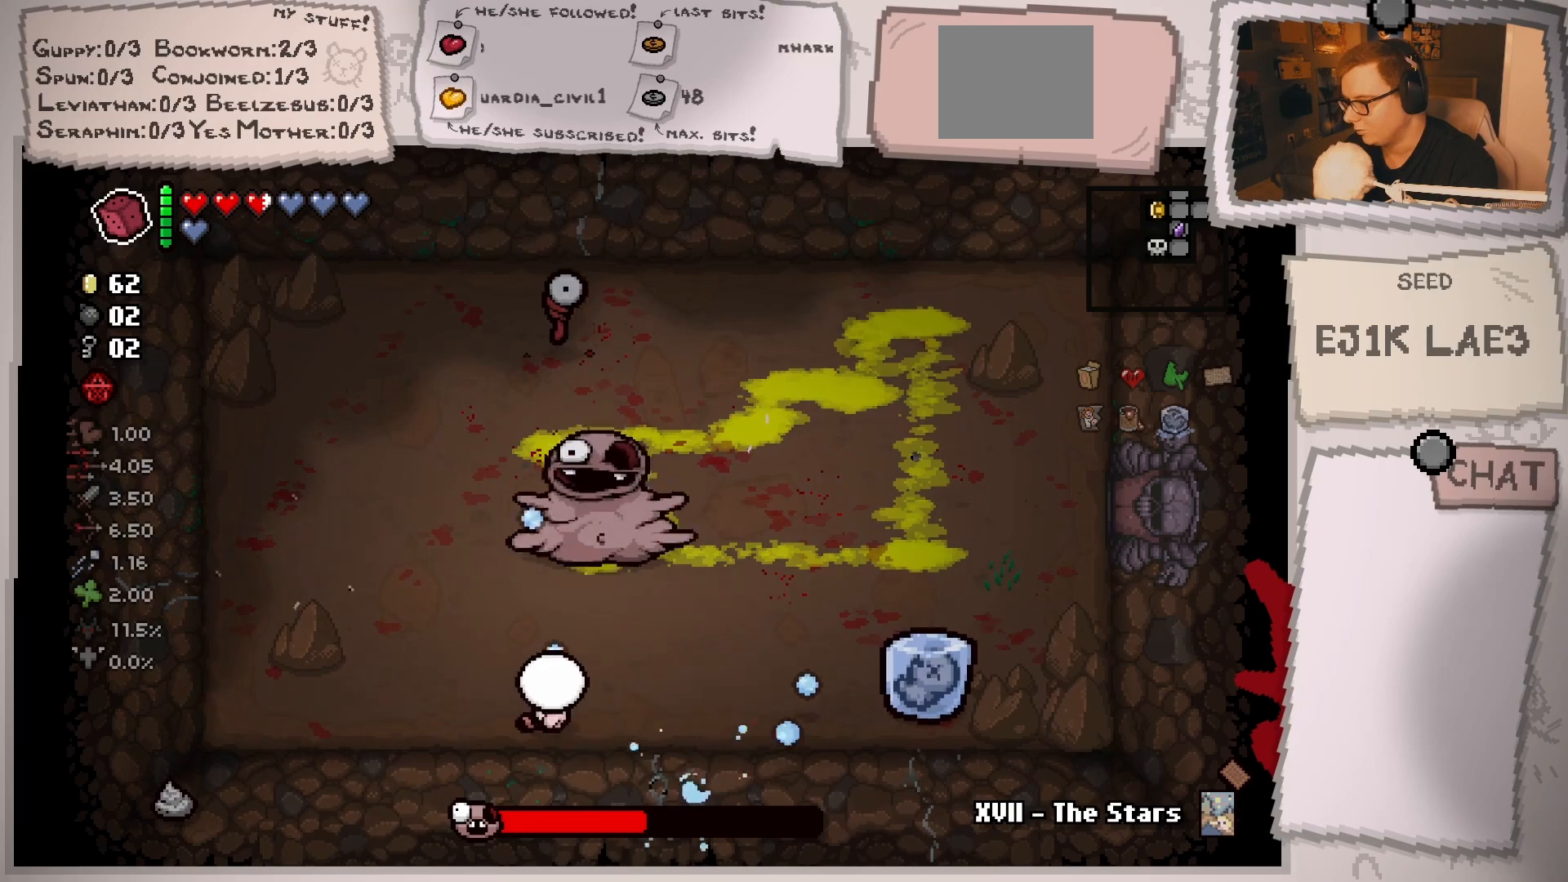
{"buttons": [], "left_stick": "up-right", "right_stick": "left", "events": [[434, "right_stick", "left"]]}
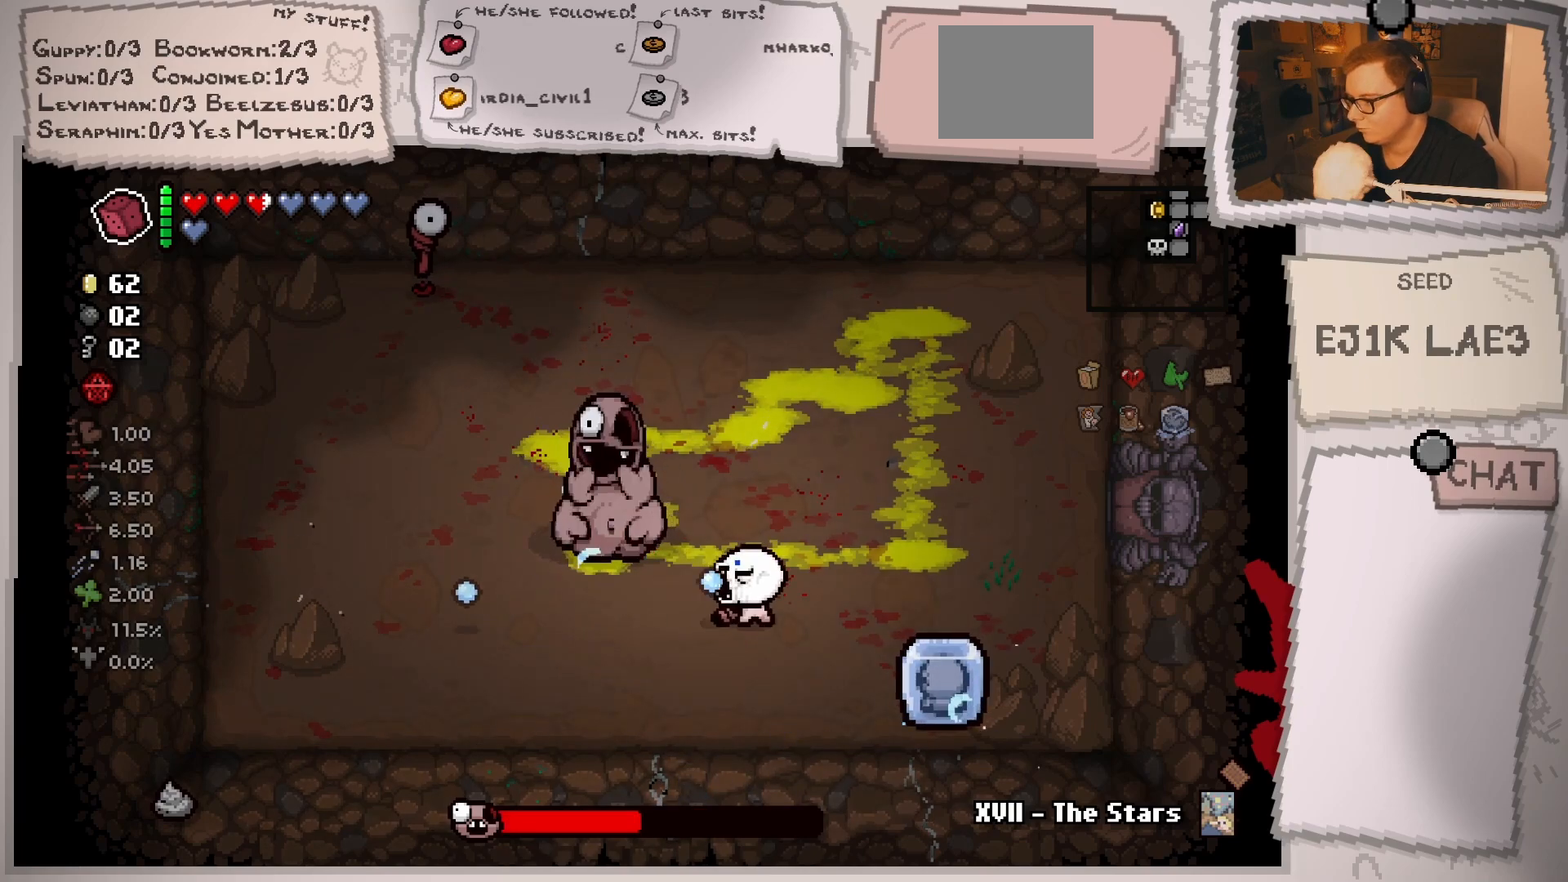
{"buttons": [], "left_stick": "right", "right_stick": "left", "events": [[100, "left_stick", "right"], [234, "left_stick", "center"], [417, "left_stick", "right"]]}
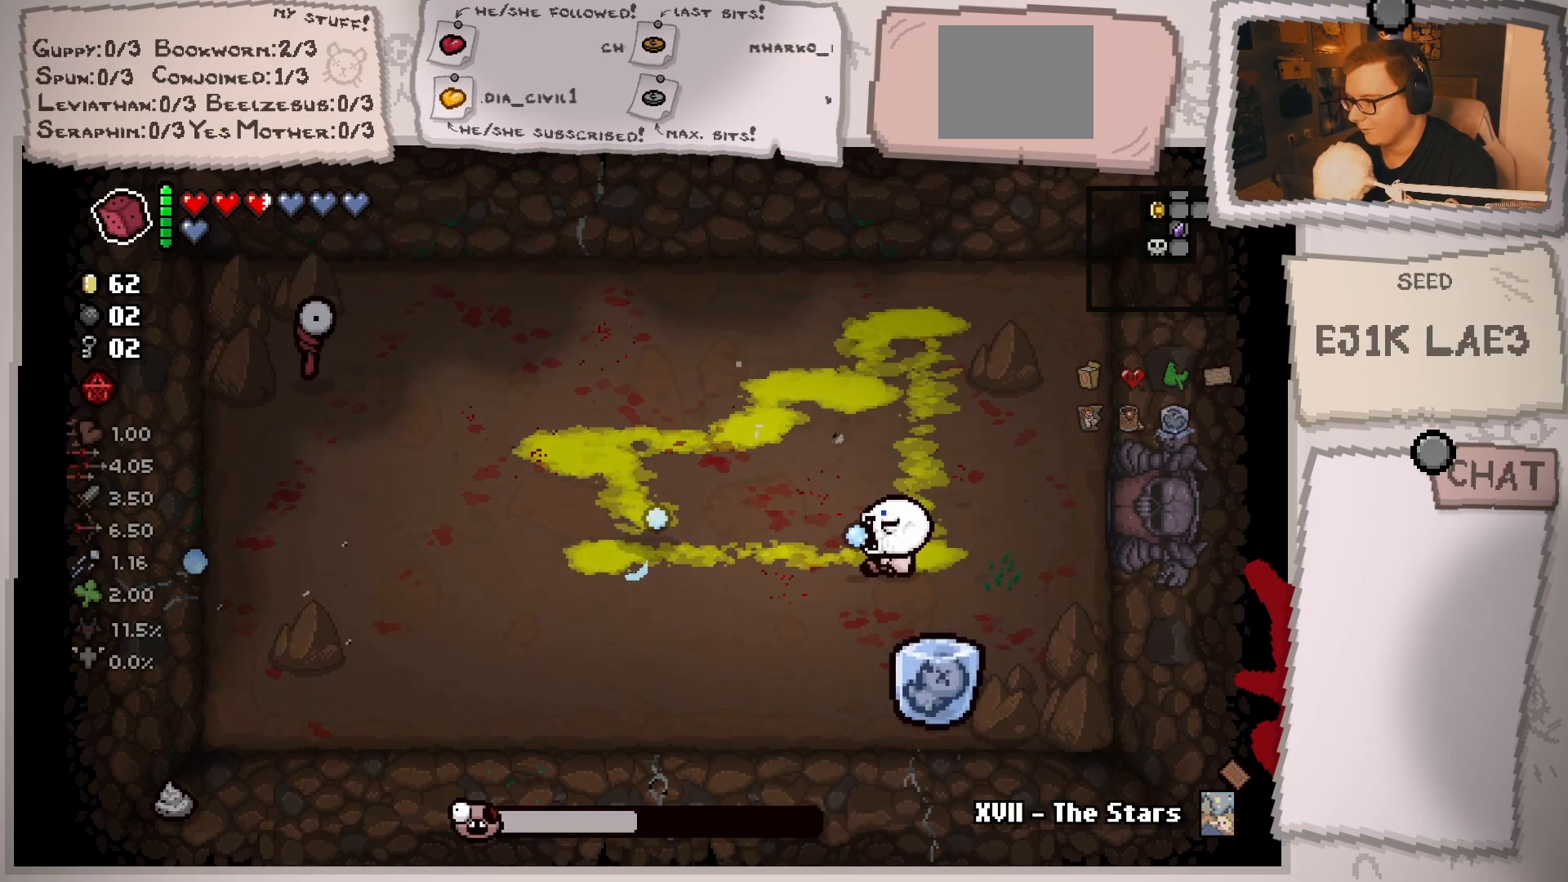
{"buttons": [], "left_stick": "up-right", "right_stick": "left", "events": [[183, "left_stick", "up-right"]]}
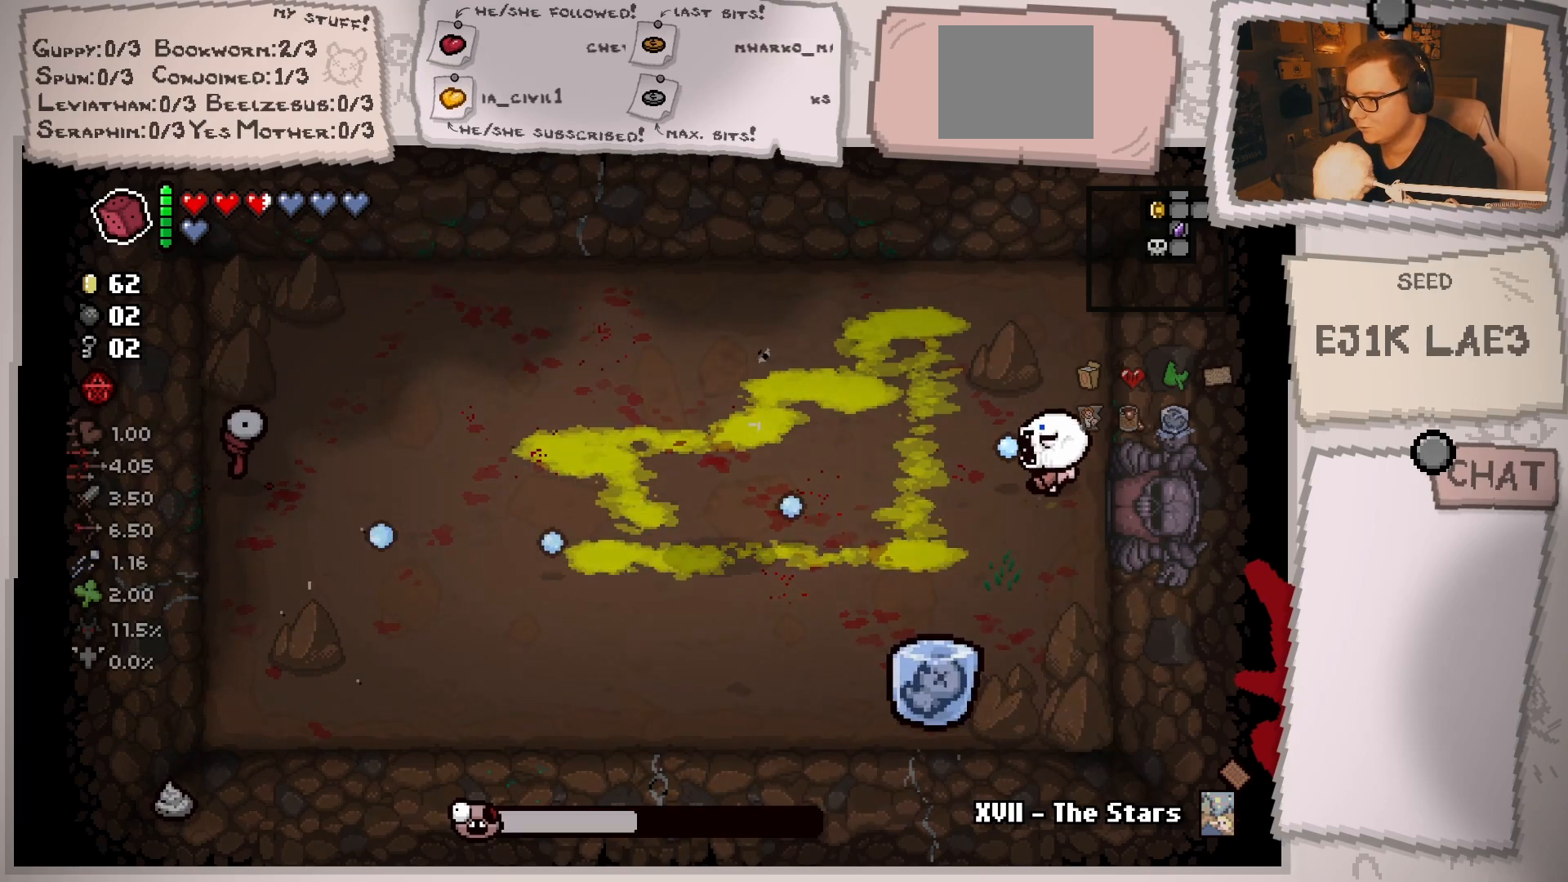
{"buttons": [], "left_stick": "center", "right_stick": "down-left", "events": [[84, "left_stick", "up"], [134, "right_stick", "down-left"], [367, "left_stick", "center"]]}
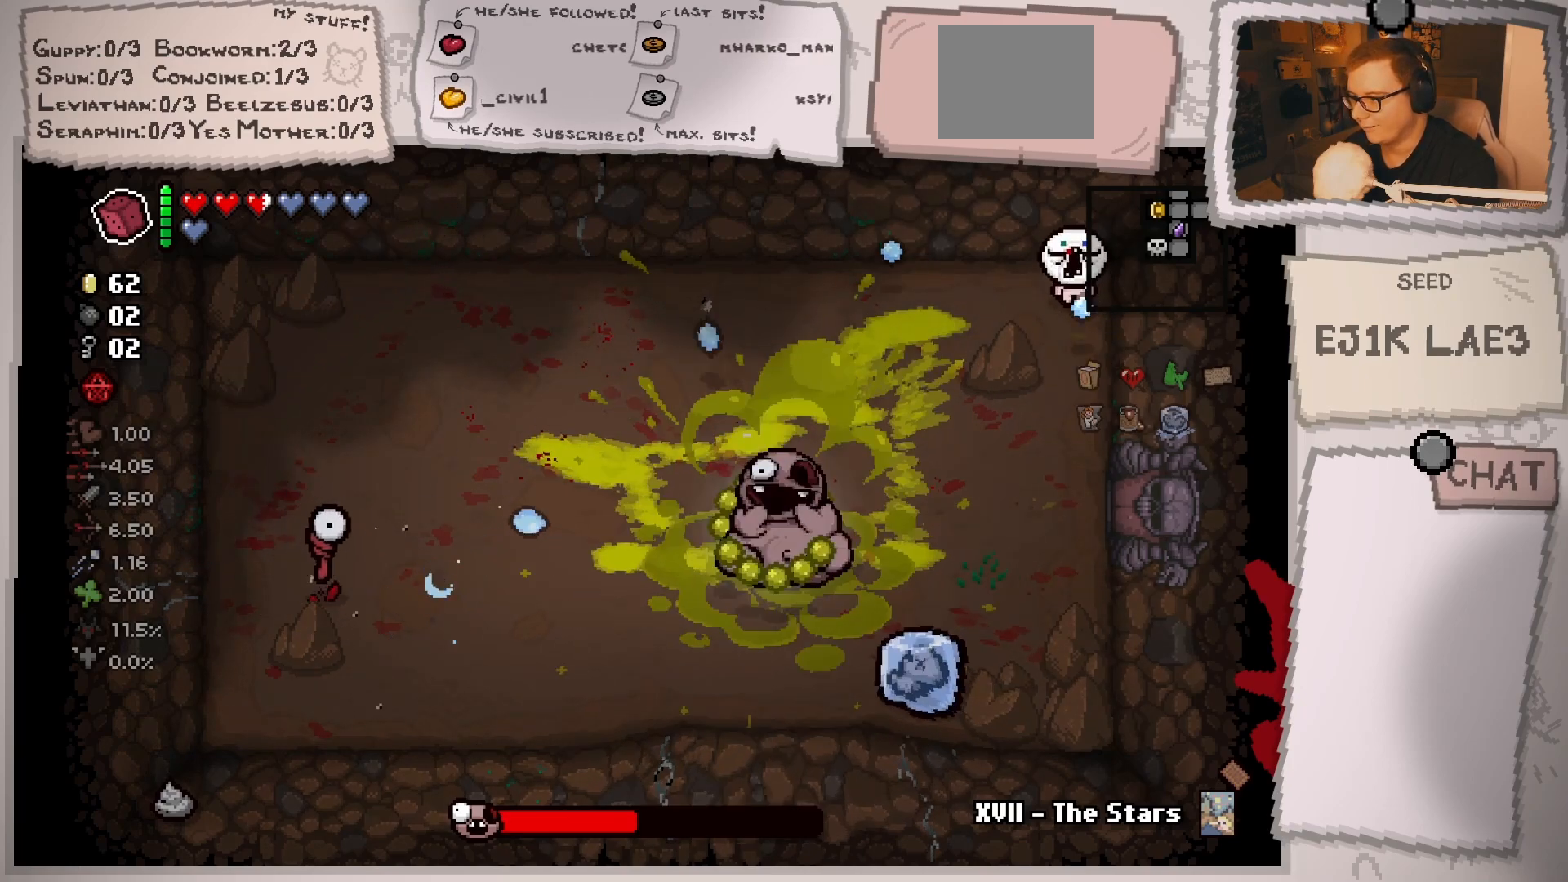
{"buttons": [], "left_stick": "right", "right_stick": "down-left", "events": [[100, "left_stick", "down-left"], [267, "left_stick", "center"], [484, "left_stick", "right"]]}
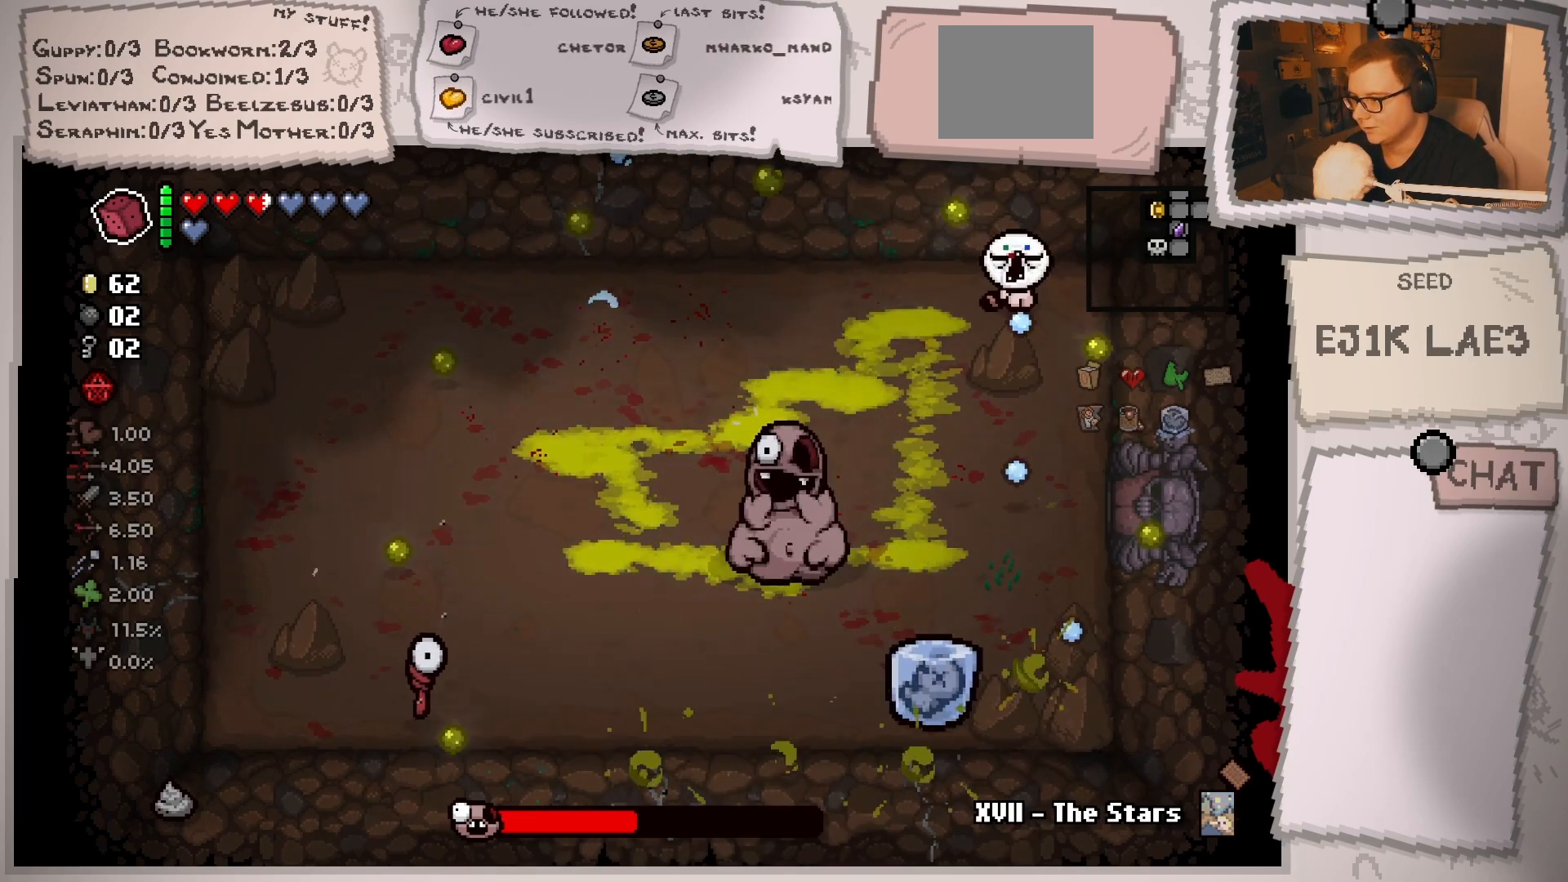
{"buttons": [], "left_stick": "left", "right_stick": "down-left", "events": [[100, "left_stick", "center"], [201, "left_stick", "left"]]}
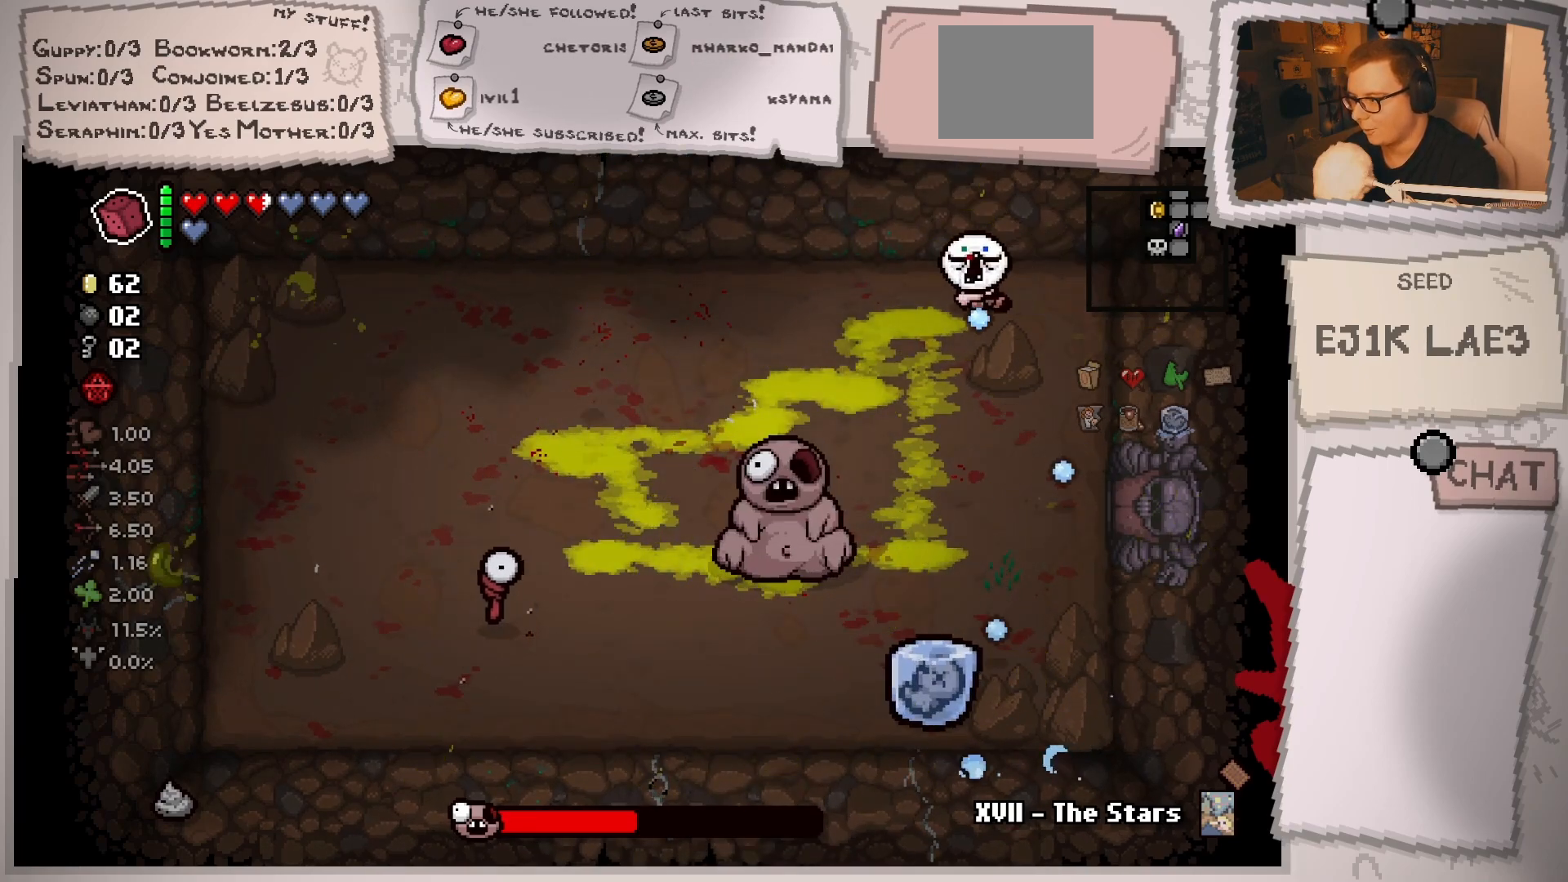
{"buttons": [], "left_stick": "up-left", "right_stick": "down", "events": [[334, "left_stick", "up-left"], [484, "right_stick", "down"]]}
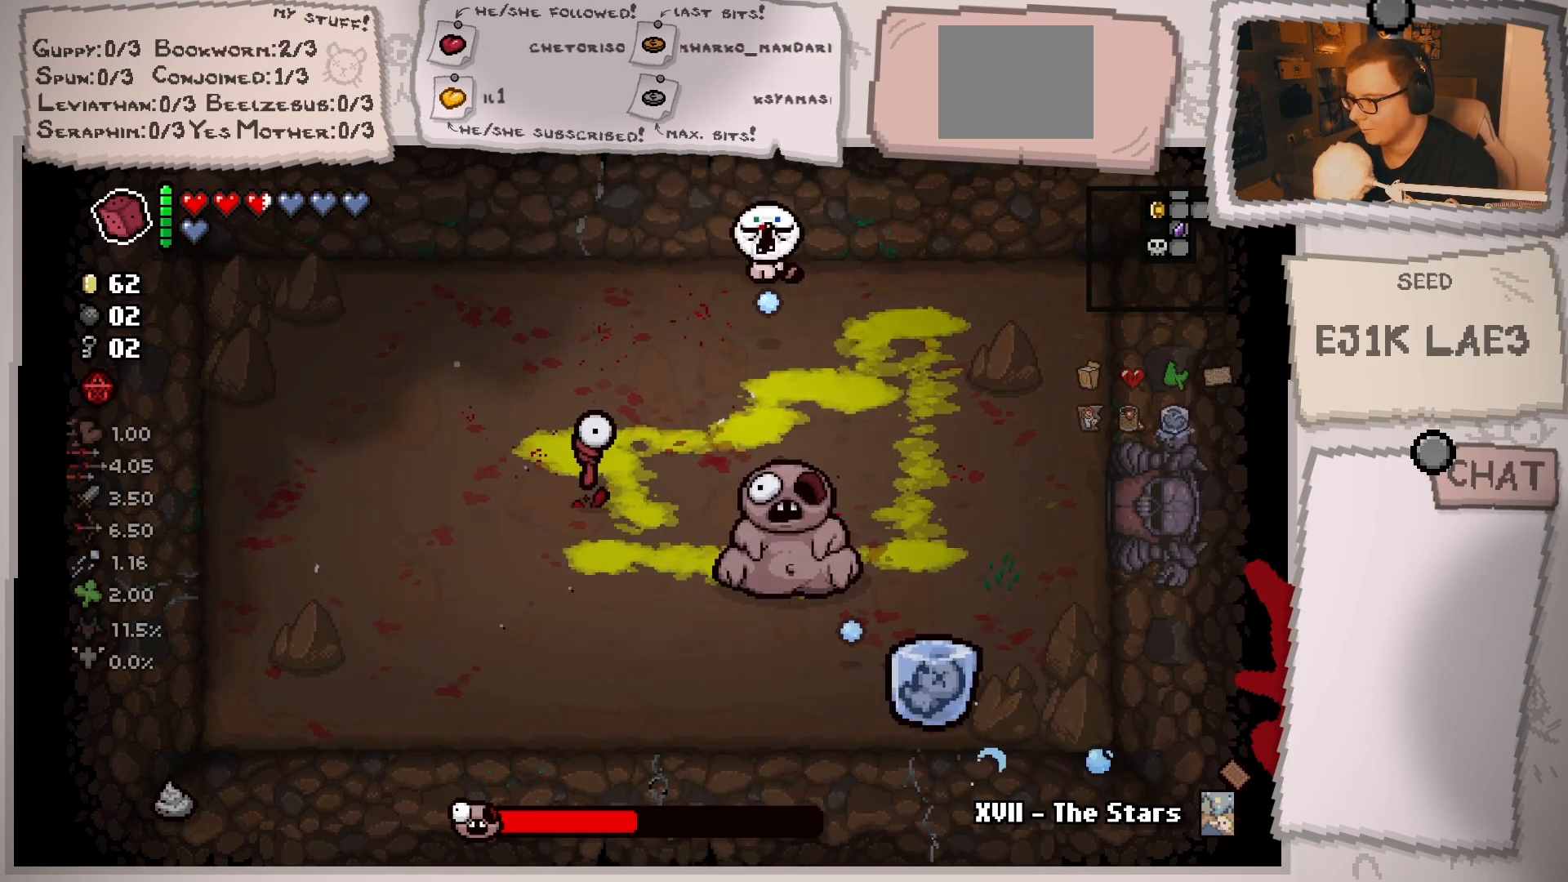
{"buttons": [], "left_stick": "down-left", "right_stick": "right", "events": [[16, "left_stick", "left"], [83, "right_stick", "down-right"], [317, "right_stick", "right"], [367, "left_stick", "down-left"]]}
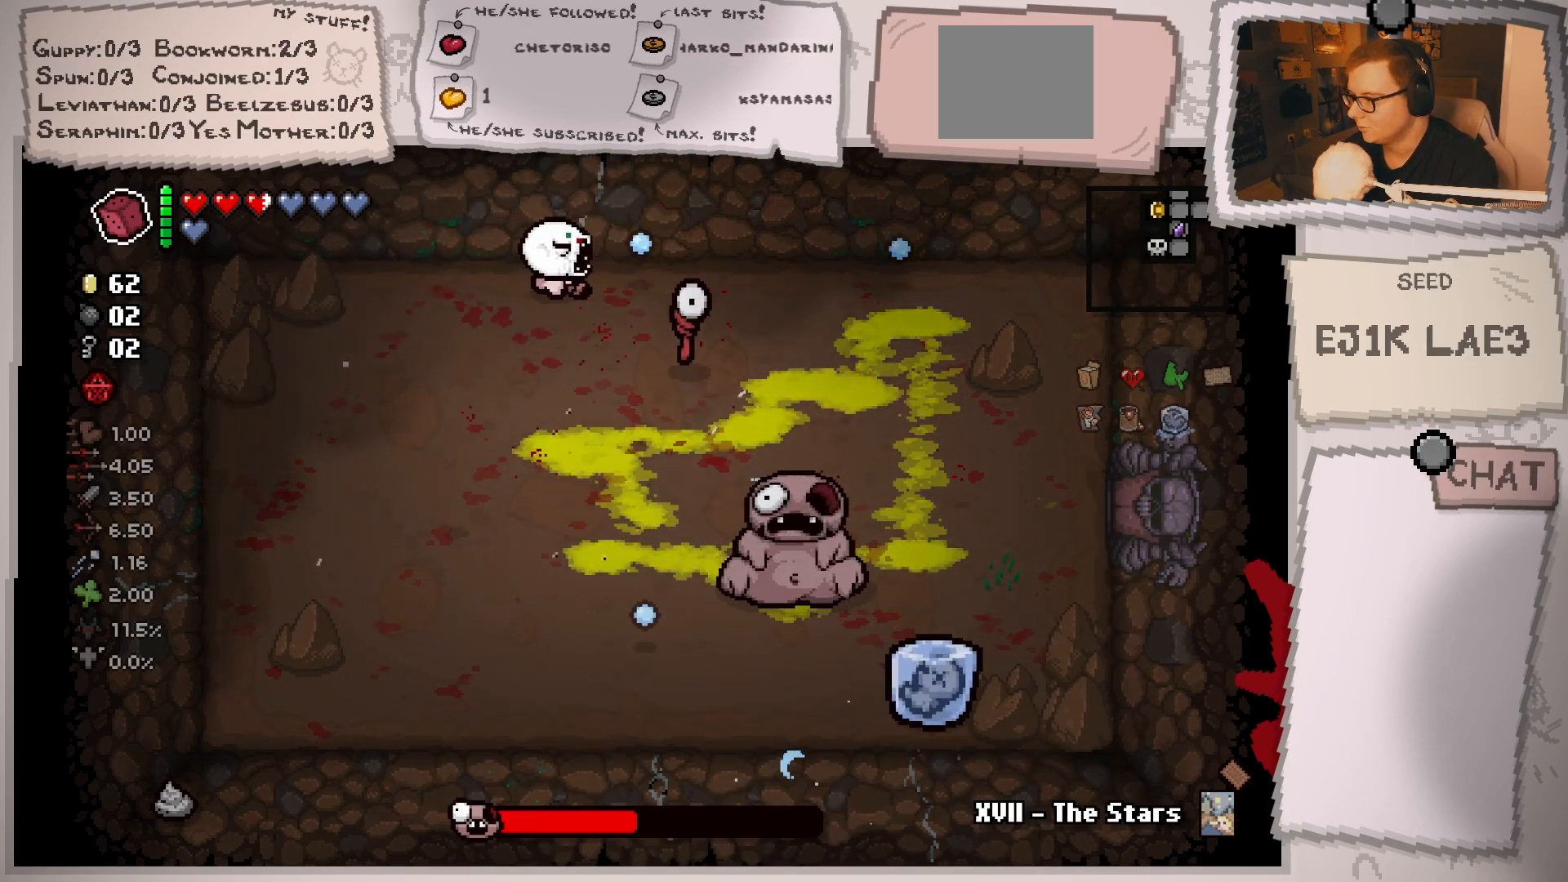
{"buttons": [], "left_stick": "down-left", "right_stick": "right", "events": [[167, "left_stick", "down"], [484, "left_stick", "down-left"]]}
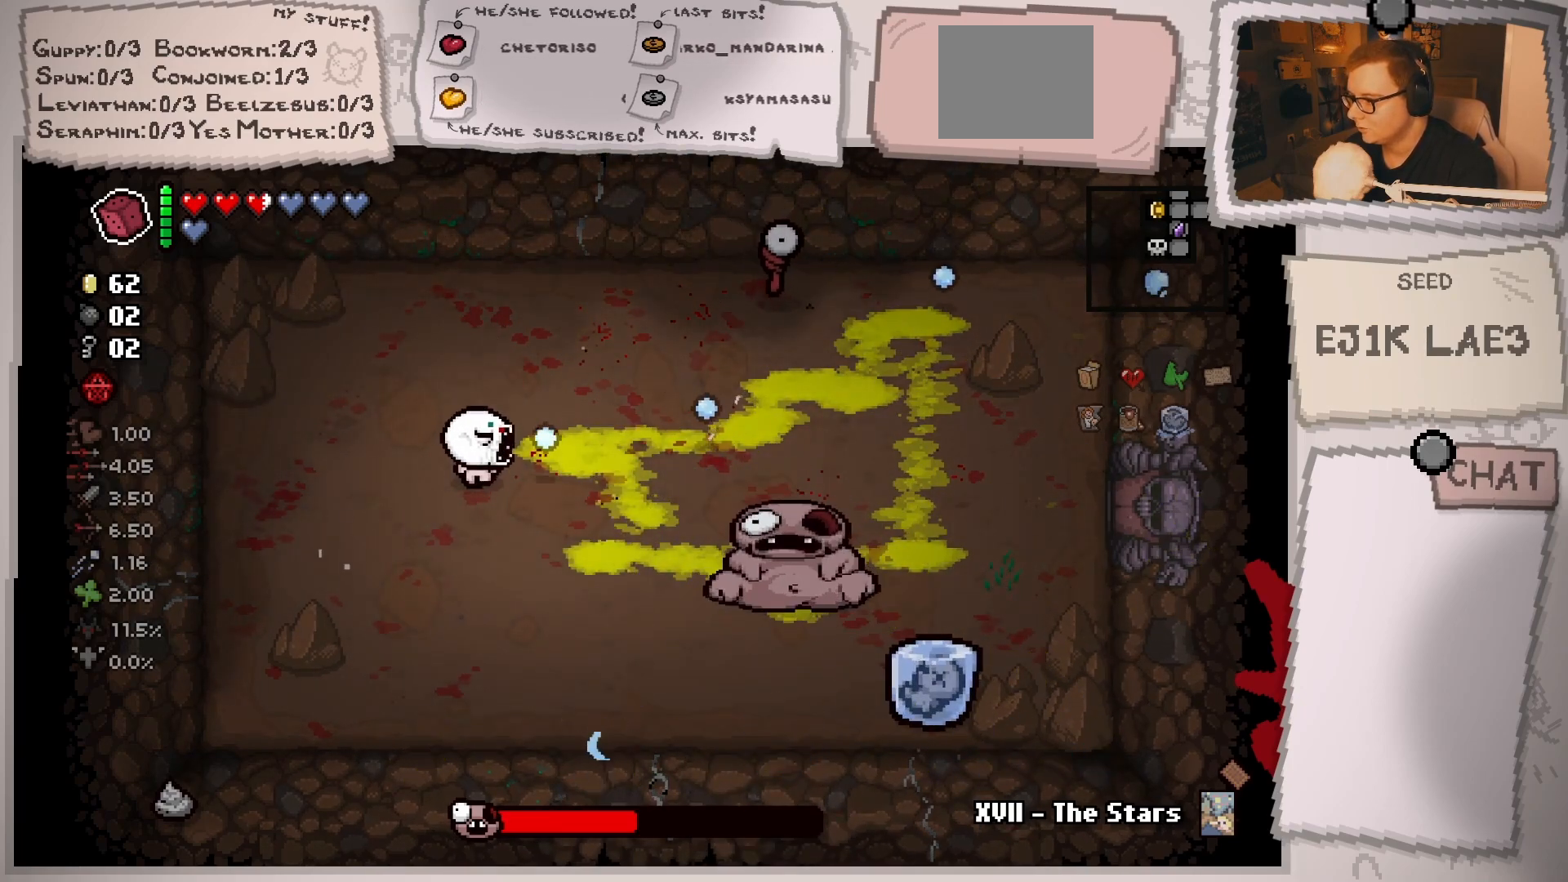
{"buttons": [], "left_stick": "left", "right_stick": "right", "events": [[150, "left_stick", "center"], [333, "left_stick", "right"], [500, "left_stick", "left"]]}
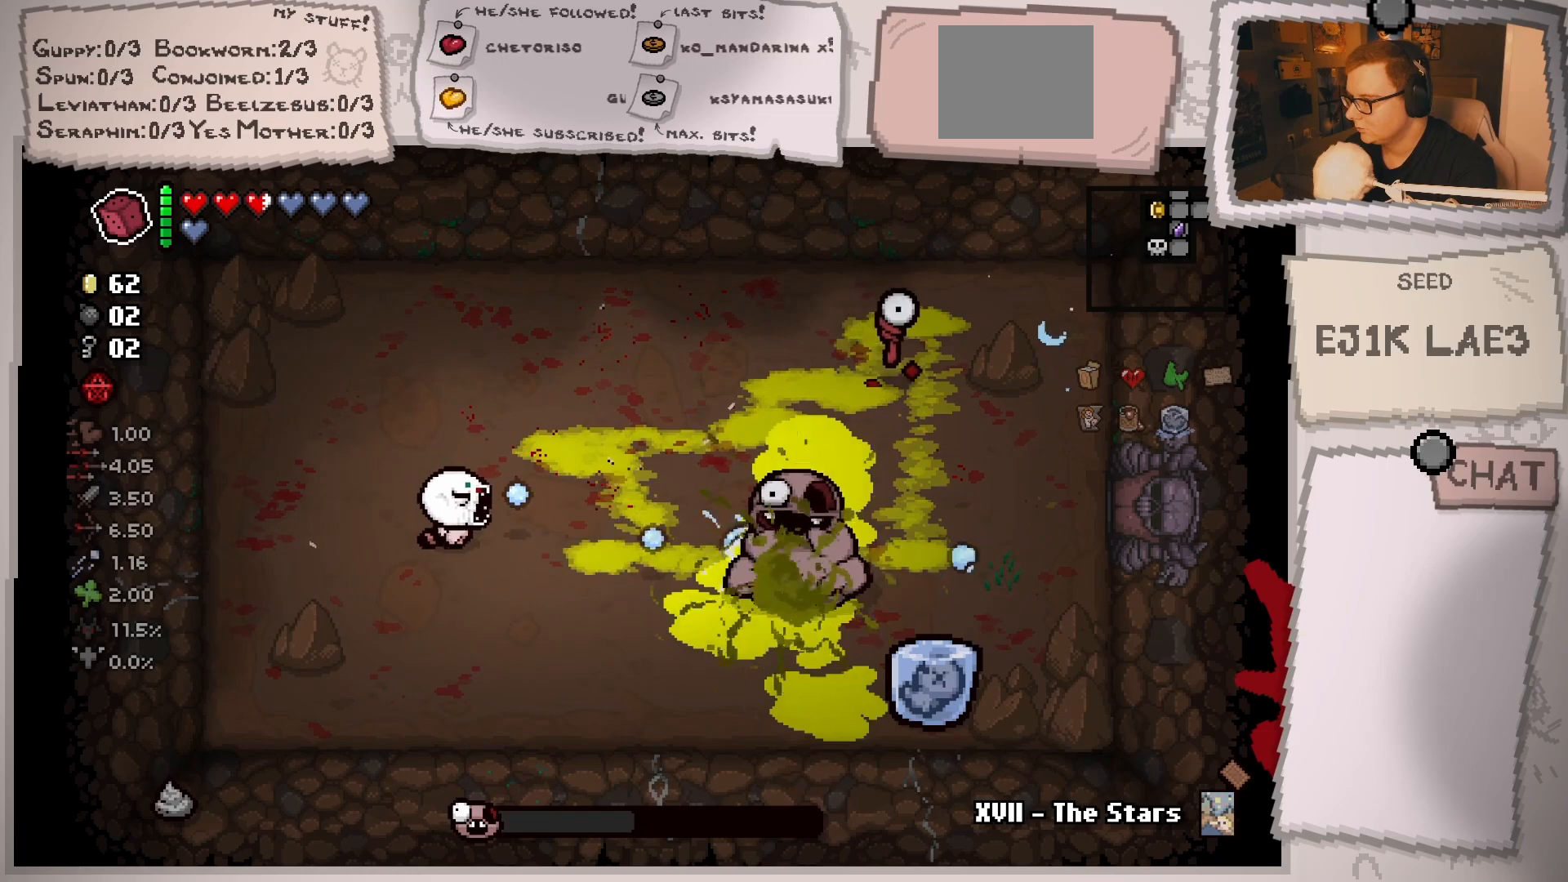
{"buttons": [], "left_stick": "left", "right_stick": "right", "events": [[234, "left_stick", "right"], [501, "left_stick", "left"]]}
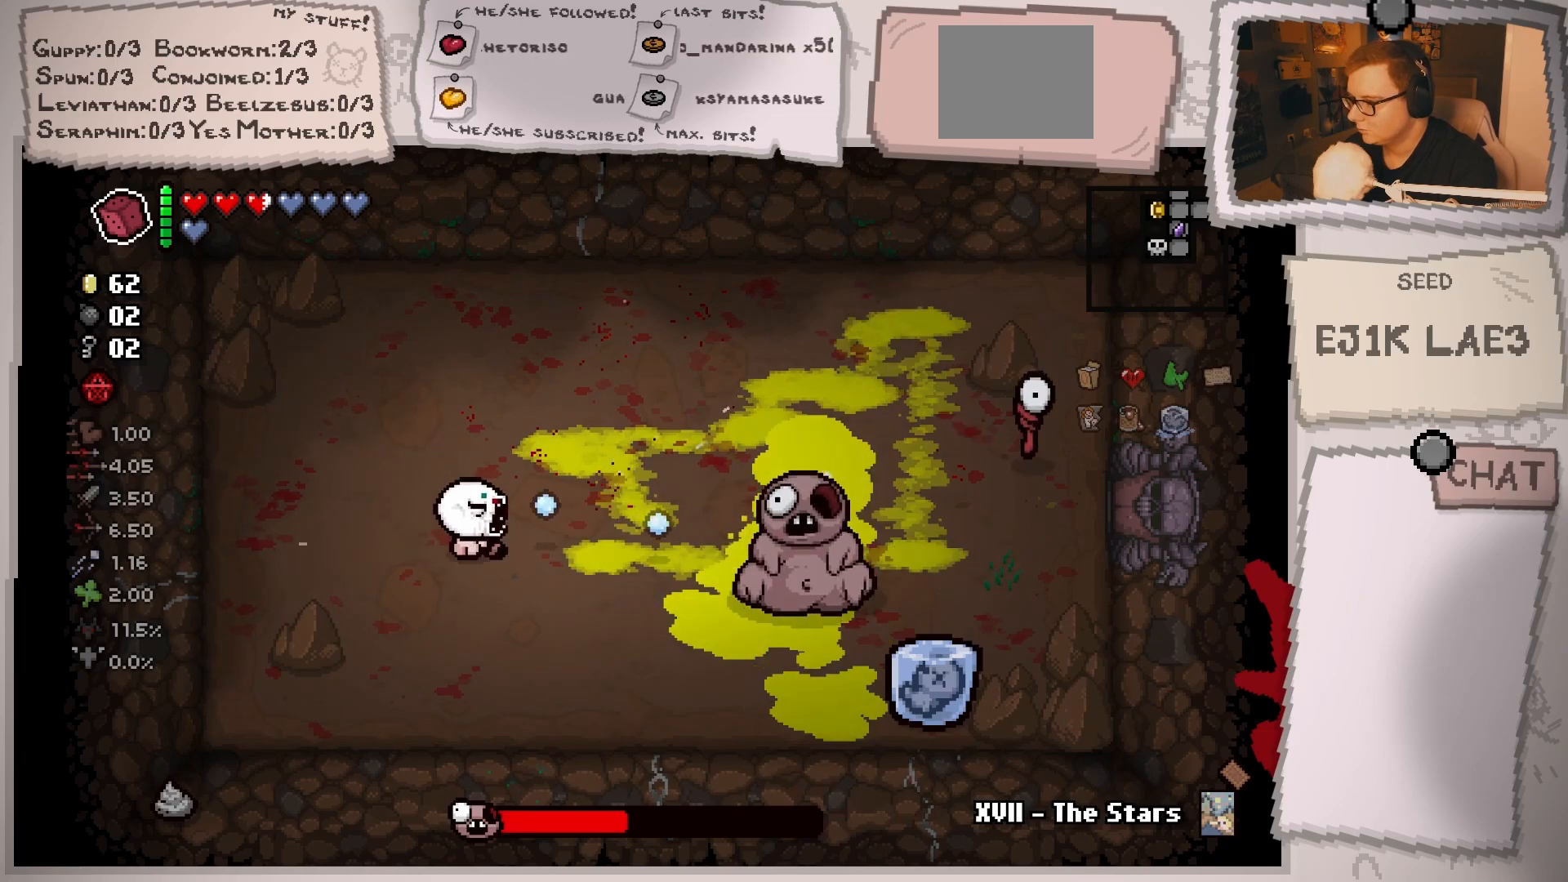
{"buttons": [], "left_stick": "right", "right_stick": "right", "events": [[183, "left_stick", "right"], [333, "left_stick", "down-left"], [484, "left_stick", "right"]]}
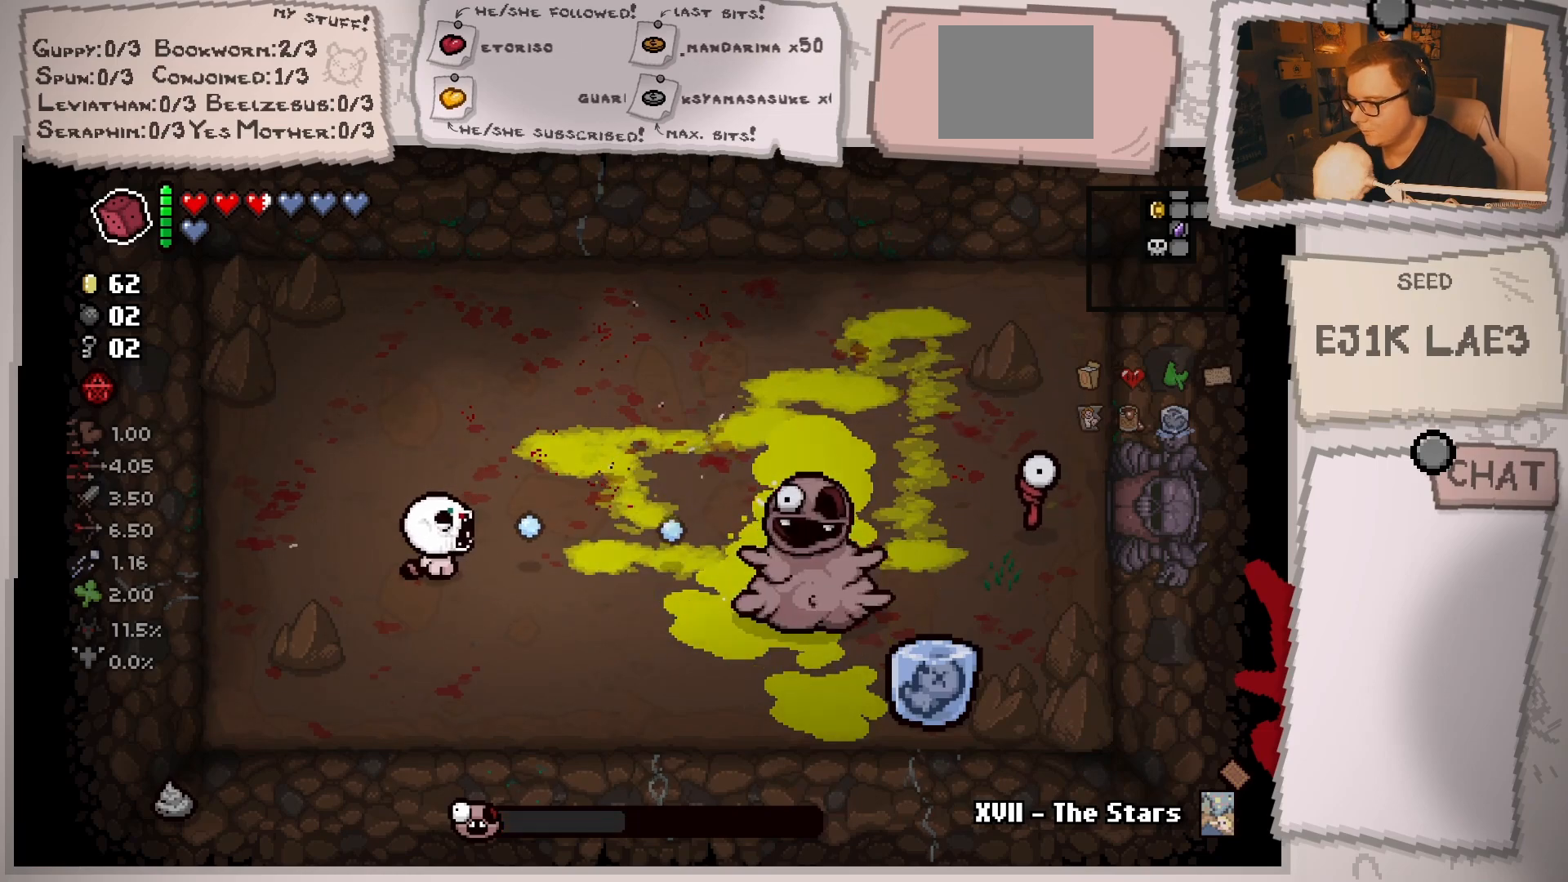
{"buttons": [], "left_stick": "left", "right_stick": "right", "events": [[167, "left_stick", "left"], [351, "left_stick", "right"], [484, "left_stick", "left"]]}